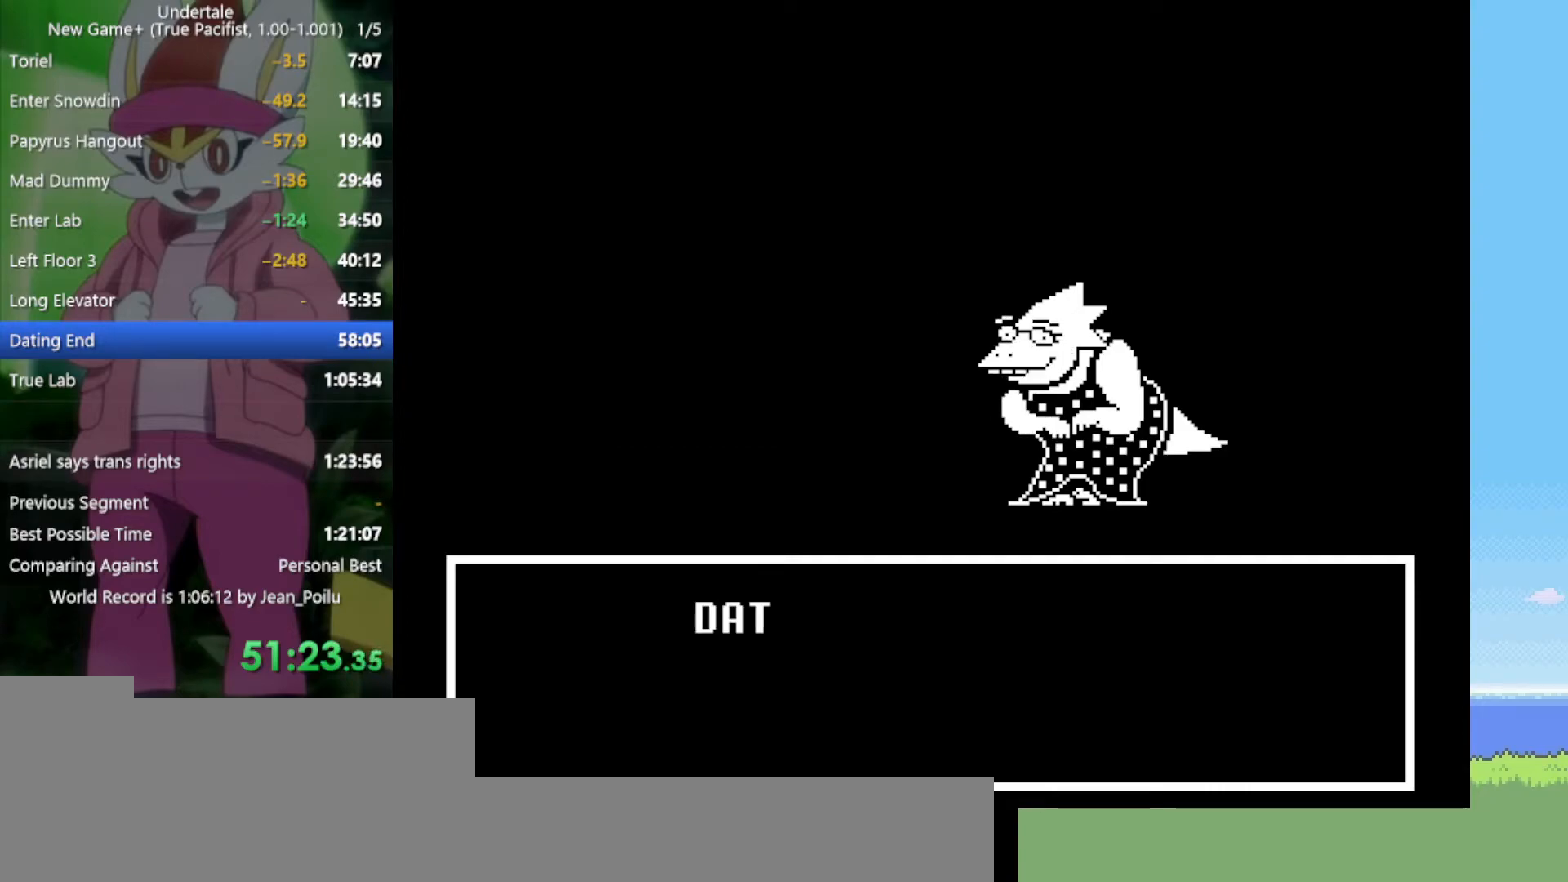
Gameplay with keyboard; each line is a JSON object with the keys held at the frame after it. "events" lists presses ("down") and releases ("up") of "c", "ctrl", "down", "left", "return", "right", "shift", "up", "x" and "z" between this image and that frame as [ms after this image, input, new state], when the widget could be followed in between. No other keys are recorded. Mouse input is not recorded.
{"keys": ["return", "shift", "x", "z"], "events": [[34, "return", "down"], [34, "shift", "down"], [84, "return", "up"], [84, "shift", "up"], [84, "x", "up"], [84, "z", "up"], [134, "x", "down"], [134, "z", "down"], [167, "return", "down"], [167, "shift", "down"], [217, "return", "up"], [217, "shift", "up"], [217, "x", "up"], [217, "z", "up"], [300, "return", "down"], [300, "shift", "down"], [300, "x", "down"], [300, "z", "down"], [350, "return", "up"], [350, "shift", "up"], [350, "z", "up"], [400, "x", "up"], [450, "return", "down"], [450, "shift", "down"], [450, "z", "down"], [484, "x", "down"]]}
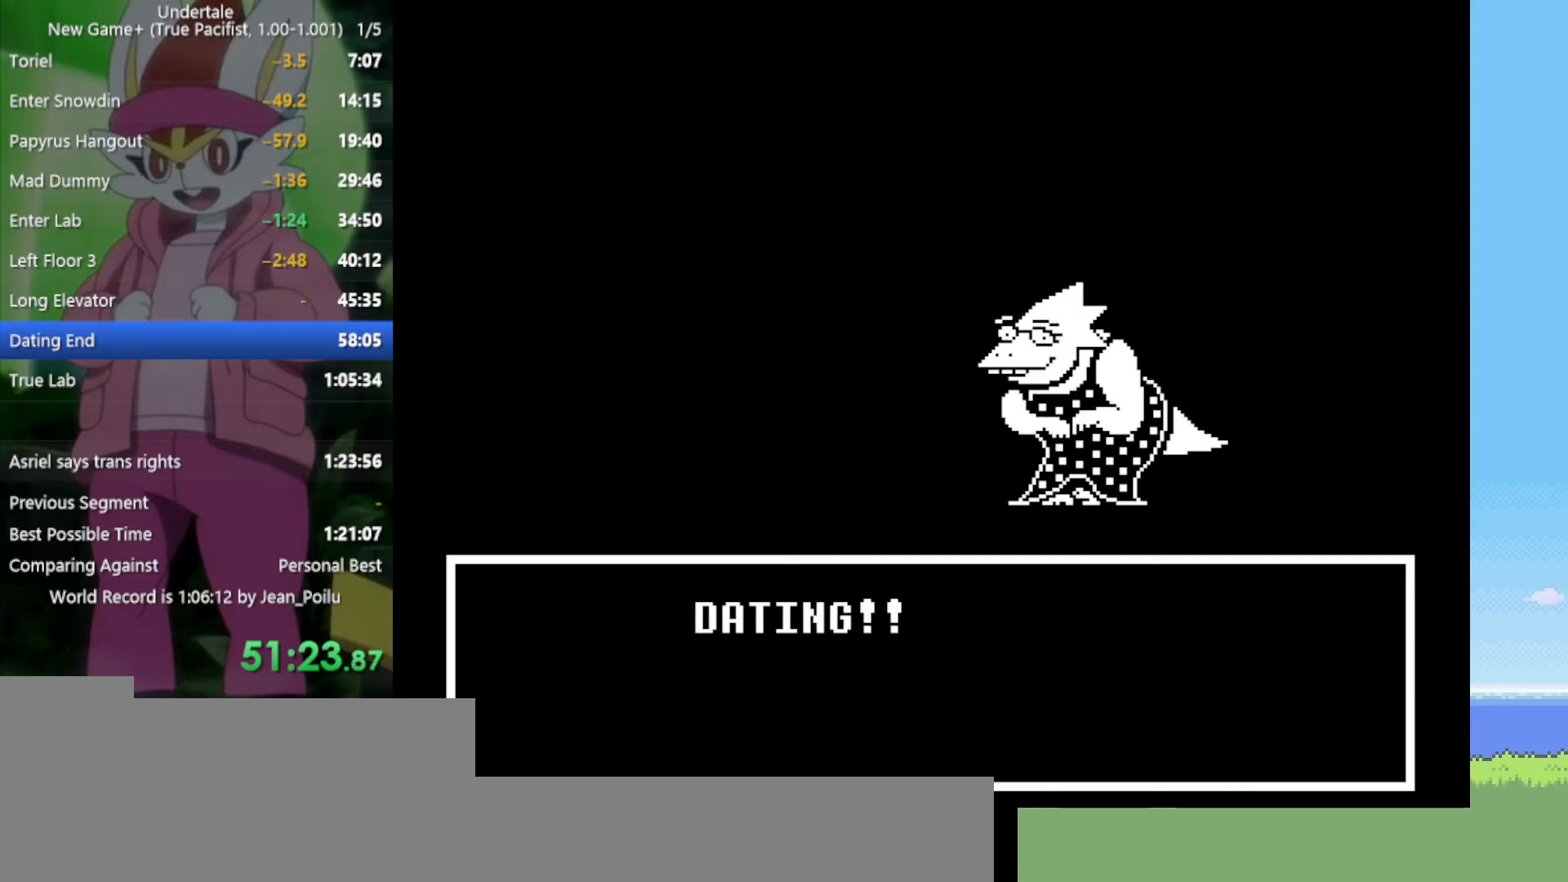
{"keys": ["return", "shift", "z"], "events": [[34, "return", "up"], [34, "shift", "up"], [34, "x", "up"], [34, "z", "up"], [84, "shift", "down"], [134, "return", "down"], [134, "z", "down"], [167, "return", "up"], [167, "shift", "up"], [167, "x", "down"], [217, "x", "up"], [217, "z", "up"], [267, "return", "down"], [267, "shift", "down"], [317, "z", "down"], [350, "return", "up"], [350, "shift", "up"], [350, "x", "down"], [400, "return", "down"], [400, "z", "up"], [450, "shift", "down"], [450, "x", "up"], [500, "z", "down"]]}
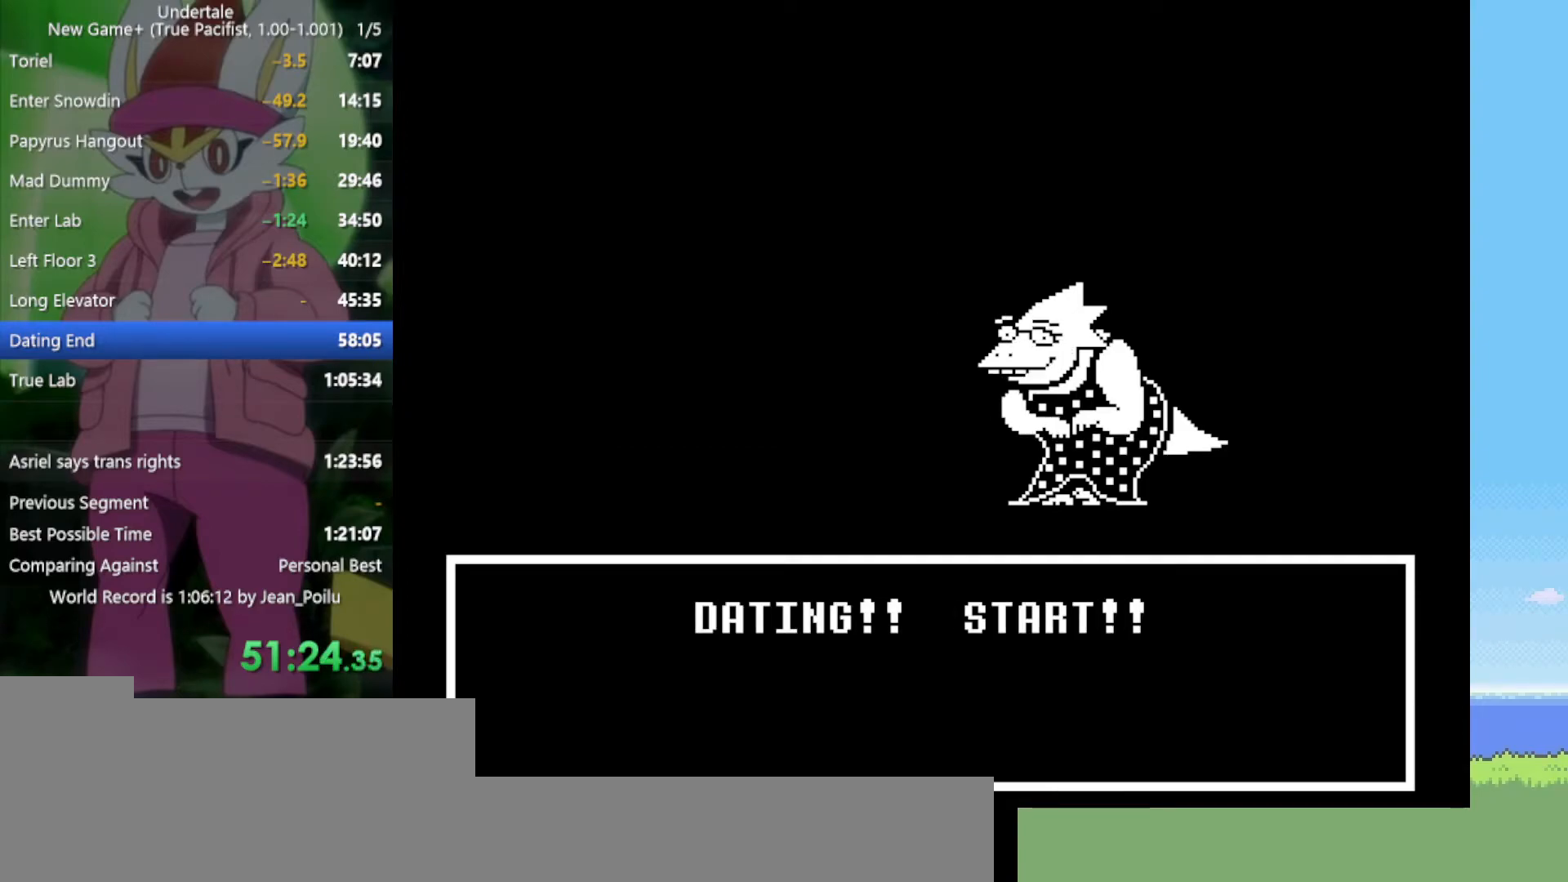
{"keys": ["x"], "events": [[34, "x", "down"], [84, "return", "up"], [84, "shift", "up"], [134, "x", "up"], [134, "z", "up"], [217, "x", "down"], [217, "z", "down"], [317, "x", "up"], [317, "z", "up"], [367, "return", "down"], [367, "shift", "down"], [400, "return", "up"], [400, "shift", "up"], [400, "z", "down"], [450, "x", "down"], [500, "z", "up"]]}
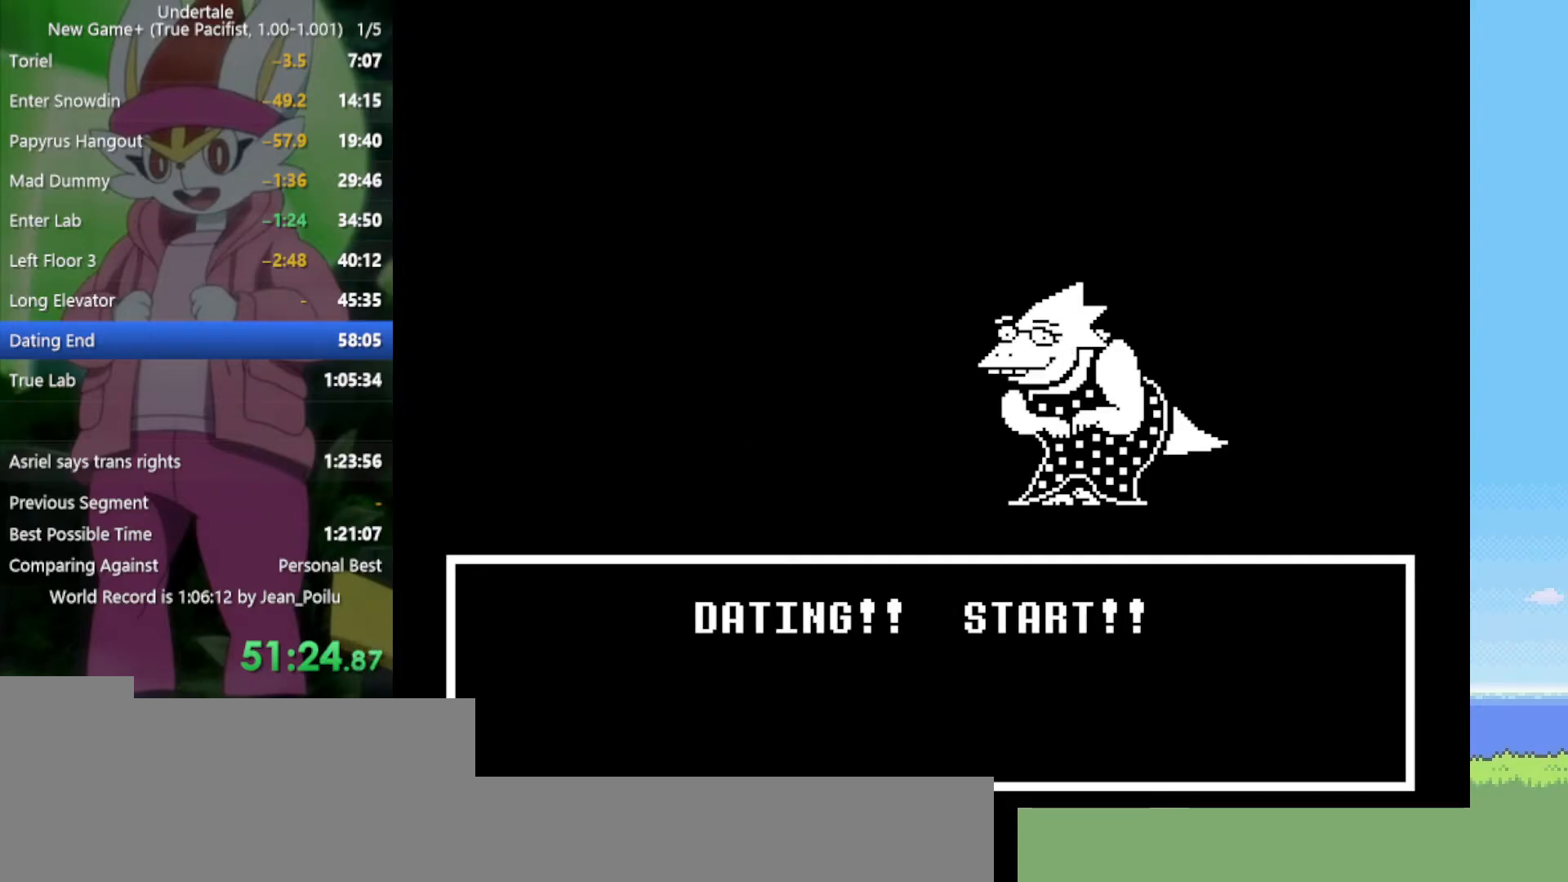
{"keys": ["x"], "events": [[50, "return", "down"], [50, "shift", "down"], [50, "x", "up"], [84, "return", "up"], [84, "shift", "up"], [134, "x", "down"], [134, "z", "down"], [184, "return", "down"], [184, "shift", "down"], [184, "z", "up"], [234, "return", "up"], [234, "shift", "up"], [234, "x", "up"], [317, "return", "down"], [317, "x", "down"], [317, "z", "down"], [367, "return", "up"], [367, "x", "up"], [367, "z", "up"], [450, "return", "down"], [450, "shift", "down"], [450, "x", "down"], [450, "z", "down"], [500, "return", "up"], [500, "shift", "up"], [500, "z", "up"]]}
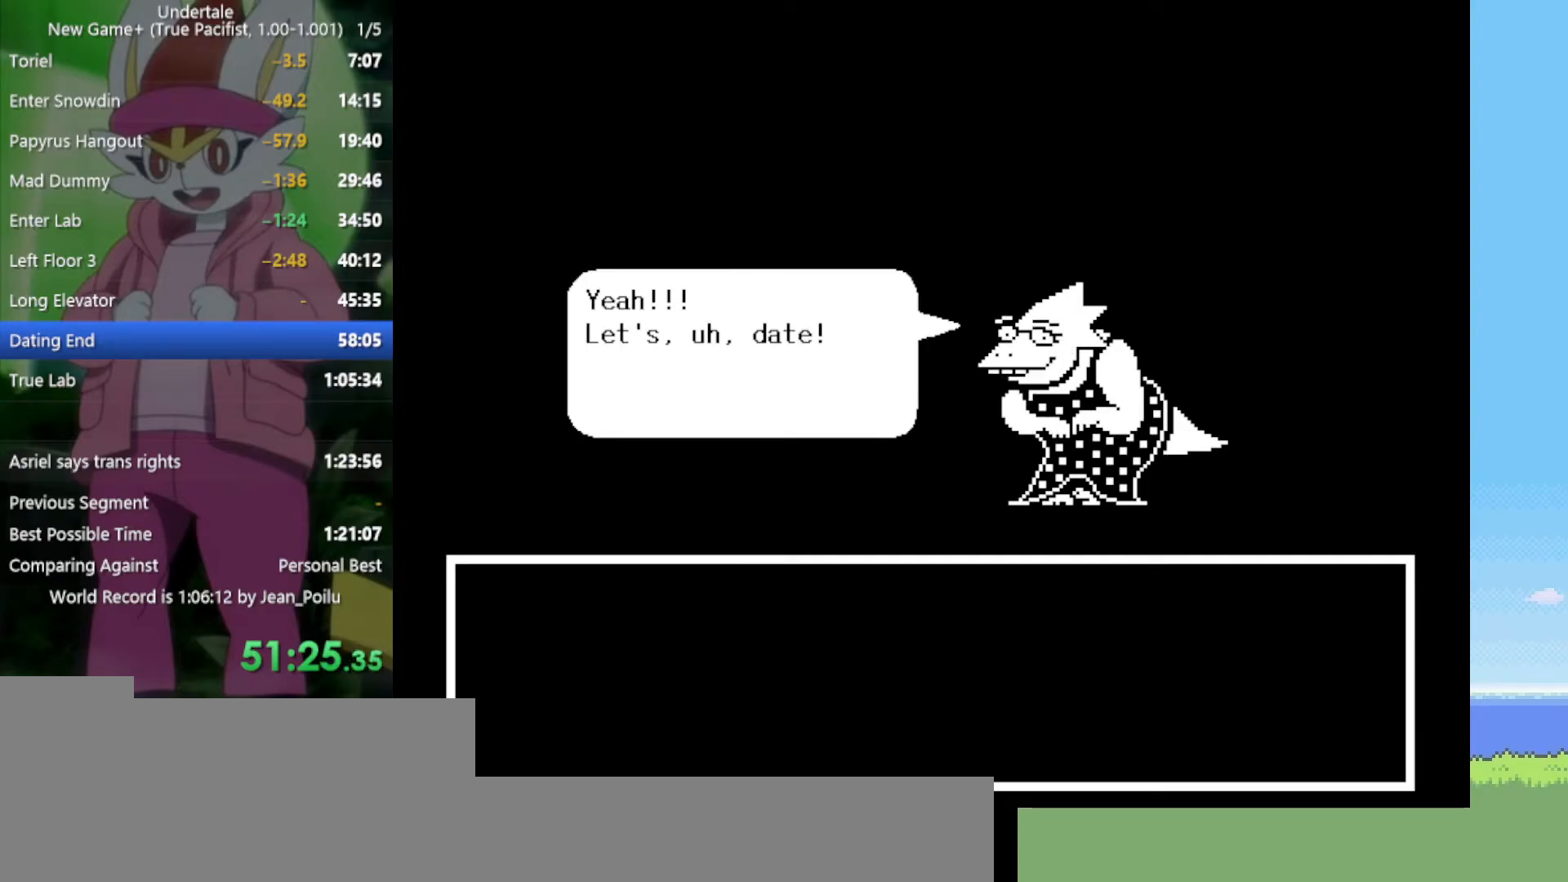
{"keys": [], "events": [[50, "x", "up"], [134, "return", "down"], [134, "shift", "down"], [134, "x", "down"], [134, "z", "down"], [184, "return", "up"], [184, "shift", "up"], [184, "x", "up"], [184, "z", "up"], [234, "return", "down"], [284, "x", "down"], [284, "z", "down"], [317, "return", "up"], [317, "z", "up"], [367, "return", "down"], [367, "shift", "down"], [367, "x", "up"], [417, "return", "up"], [417, "shift", "up"], [417, "x", "down"], [417, "z", "down"], [450, "return", "down"], [450, "shift", "down"], [500, "return", "up"], [500, "shift", "up"], [500, "x", "up"], [500, "z", "up"]]}
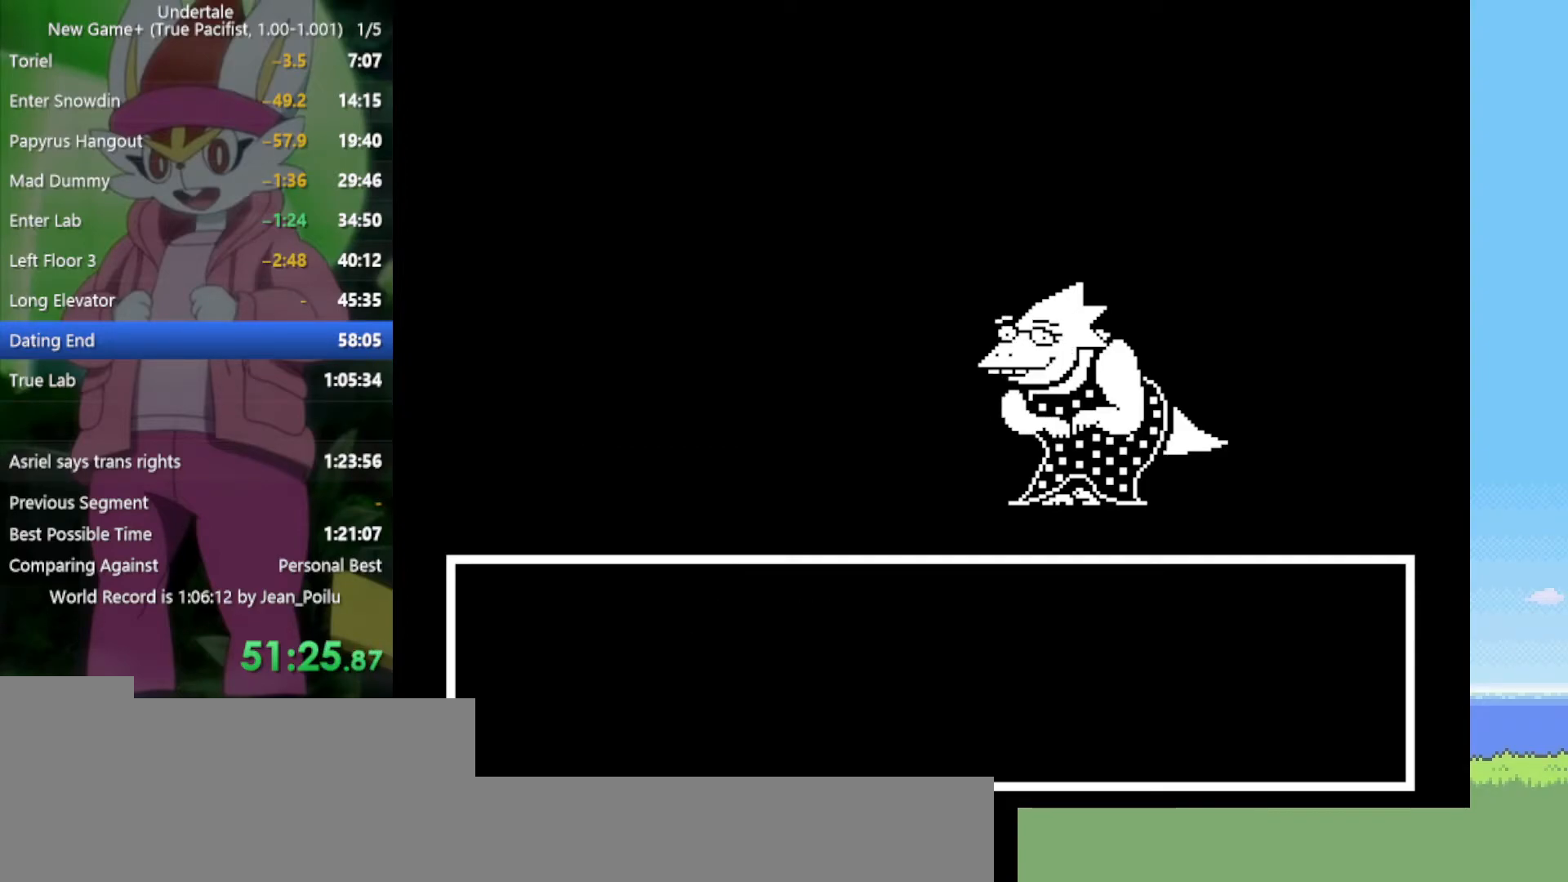
{"keys": ["shift"], "events": [[50, "return", "down"], [50, "shift", "down"], [50, "x", "down"], [50, "z", "down"], [100, "return", "up"], [100, "shift", "up"], [134, "x", "up"], [134, "z", "up"], [184, "return", "down"], [184, "shift", "down"], [234, "return", "up"], [234, "shift", "up"], [234, "x", "down"], [234, "z", "down"], [284, "return", "down"], [284, "shift", "down"], [317, "x", "up"], [317, "z", "up"], [367, "shift", "up"], [417, "return", "up"], [417, "shift", "down"], [417, "x", "down"], [417, "z", "down"], [467, "z", "up"], [500, "x", "up"]]}
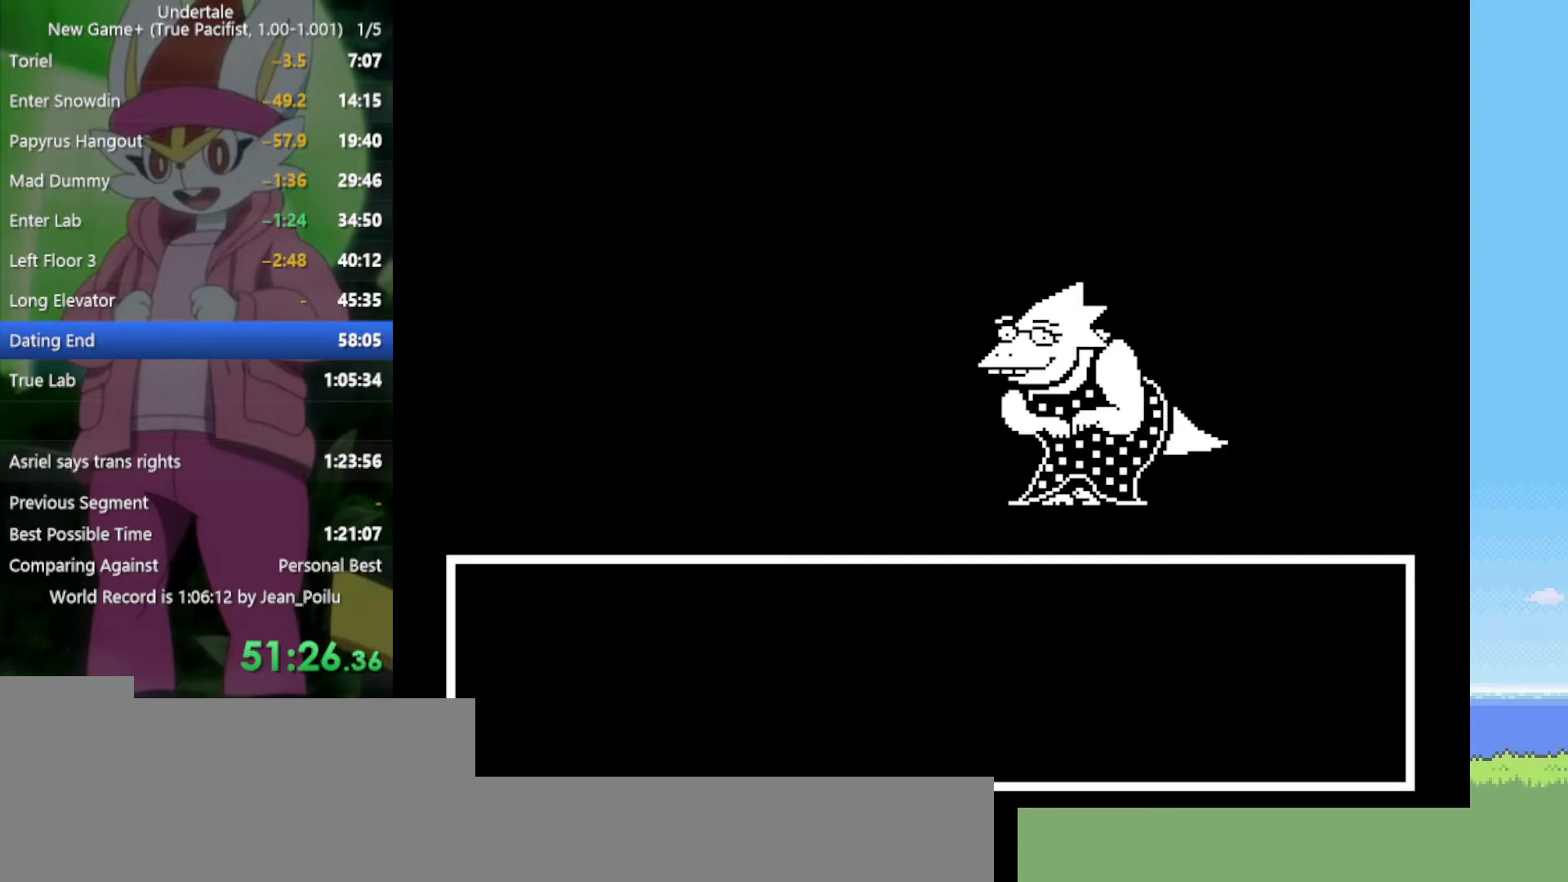
{"keys": ["shift"], "events": [[50, "shift", "up"], [100, "z", "down"], [150, "x", "down"], [184, "x", "up"], [184, "z", "up"], [334, "z", "down"], [384, "x", "down"], [417, "z", "up"], [467, "shift", "down"], [467, "x", "up"]]}
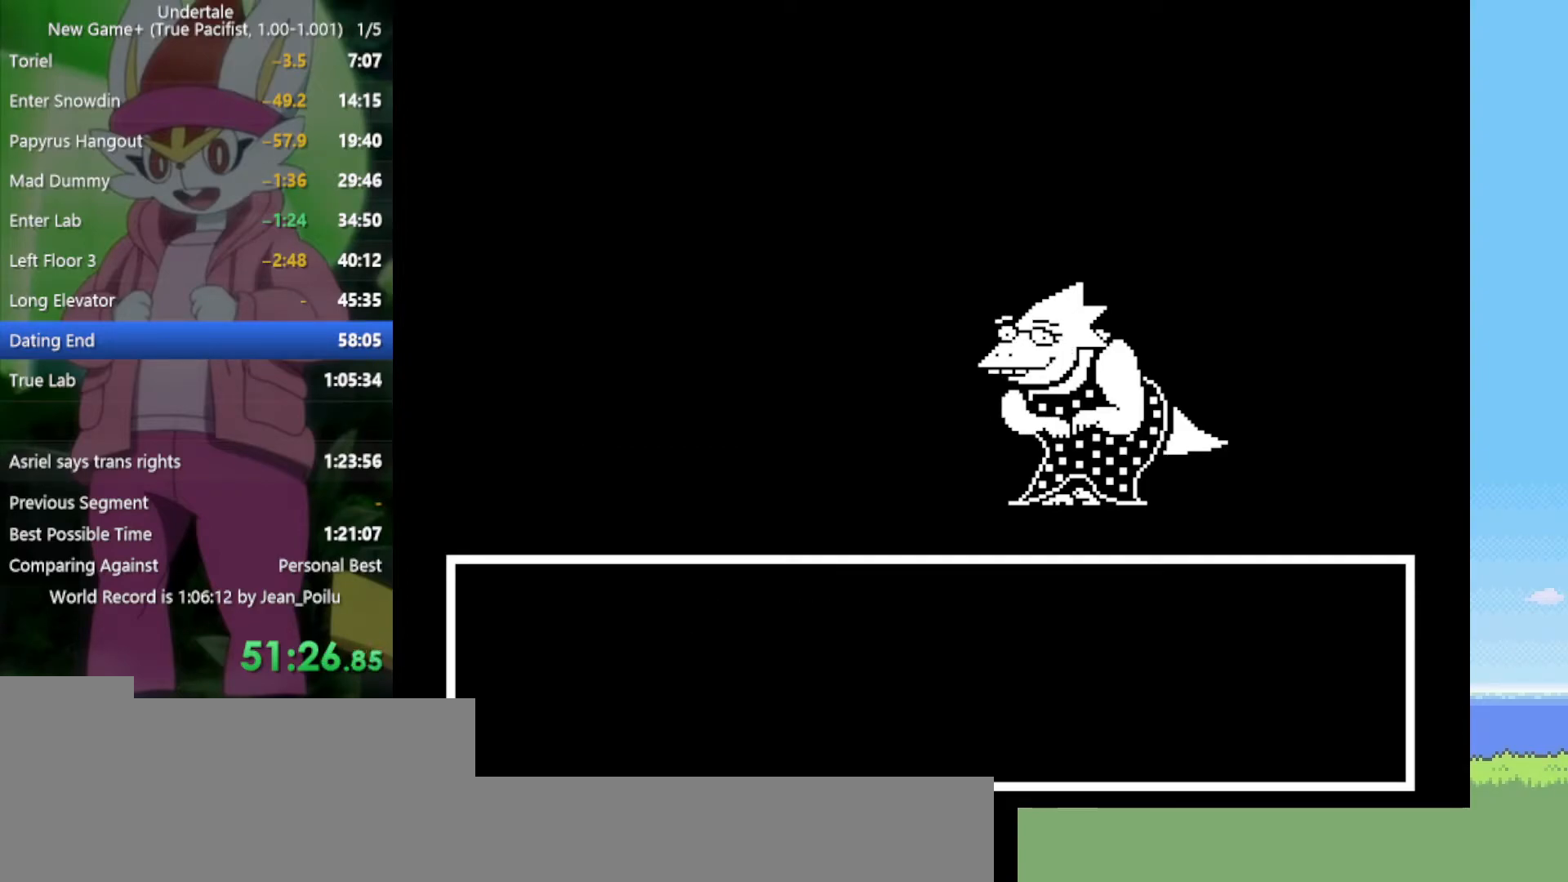
{"keys": [], "events": [[17, "shift", "up"], [50, "x", "down"], [50, "z", "down"], [100, "x", "up"], [100, "z", "up"], [234, "x", "down"], [234, "z", "down"], [284, "x", "up"], [284, "z", "up"], [384, "return", "down"], [384, "shift", "down"], [384, "z", "down"], [417, "return", "up"], [417, "shift", "up"], [417, "x", "down"], [417, "z", "up"], [467, "x", "up"]]}
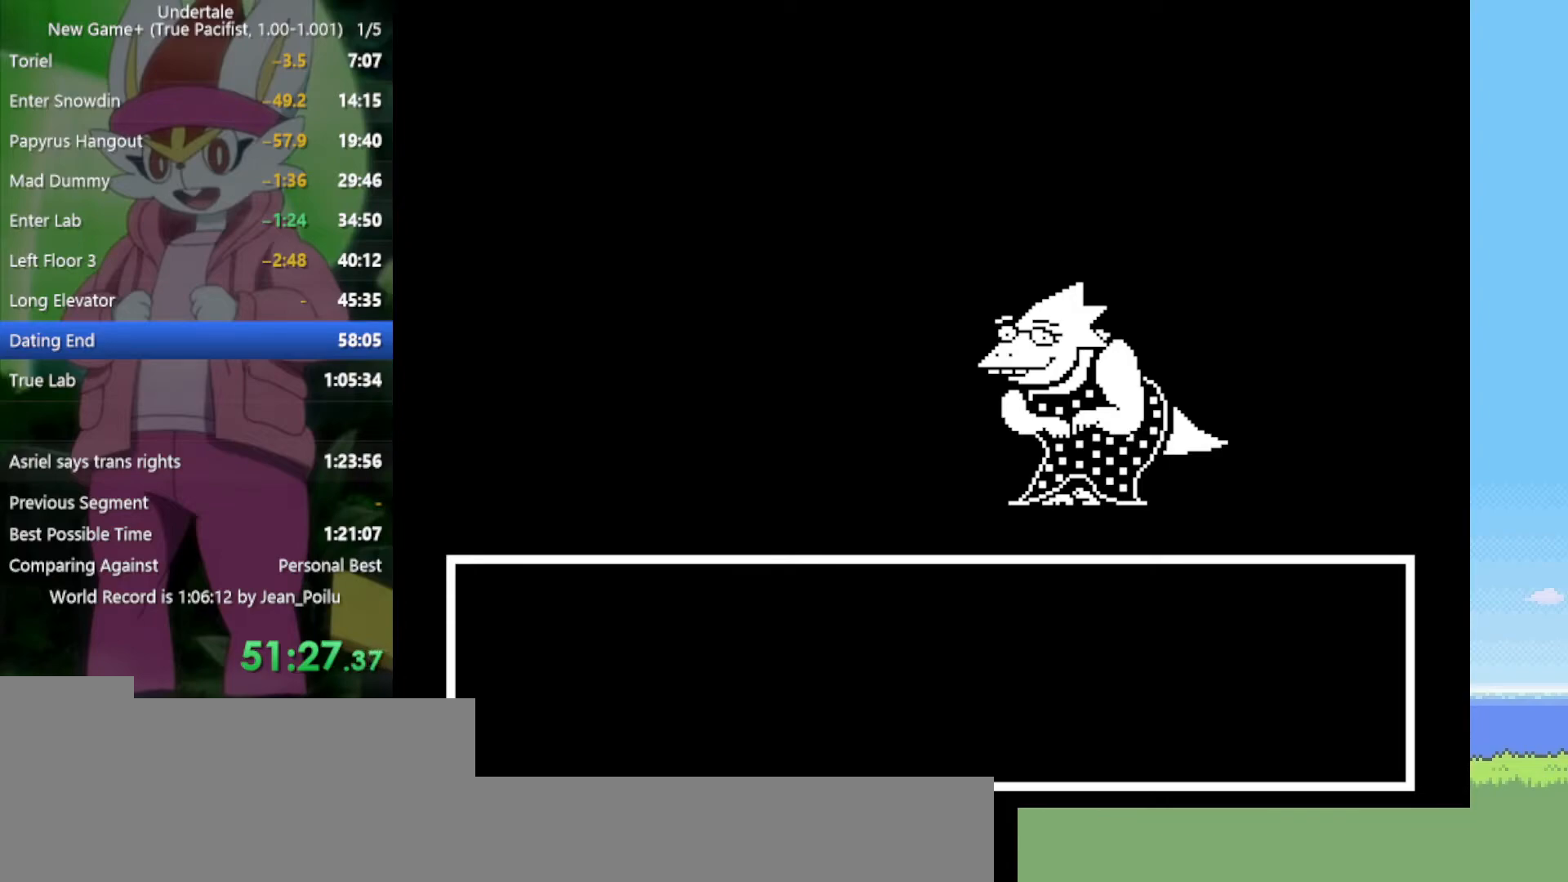
{"keys": ["shift"], "events": [[17, "return", "down"], [17, "shift", "down"], [67, "return", "up"], [67, "shift", "up"], [67, "x", "down"], [67, "z", "down"], [100, "x", "up"], [100, "z", "up"], [150, "shift", "down"], [200, "return", "down"], [200, "x", "down"], [200, "z", "down"], [250, "return", "up"], [250, "shift", "up"], [284, "shift", "down"], [284, "x", "up"], [284, "z", "up"], [334, "return", "down"], [384, "return", "up"], [384, "shift", "up"], [384, "x", "down"], [384, "z", "down"], [434, "return", "down"], [434, "shift", "down"], [434, "x", "up"], [434, "z", "up"], [467, "return", "up"]]}
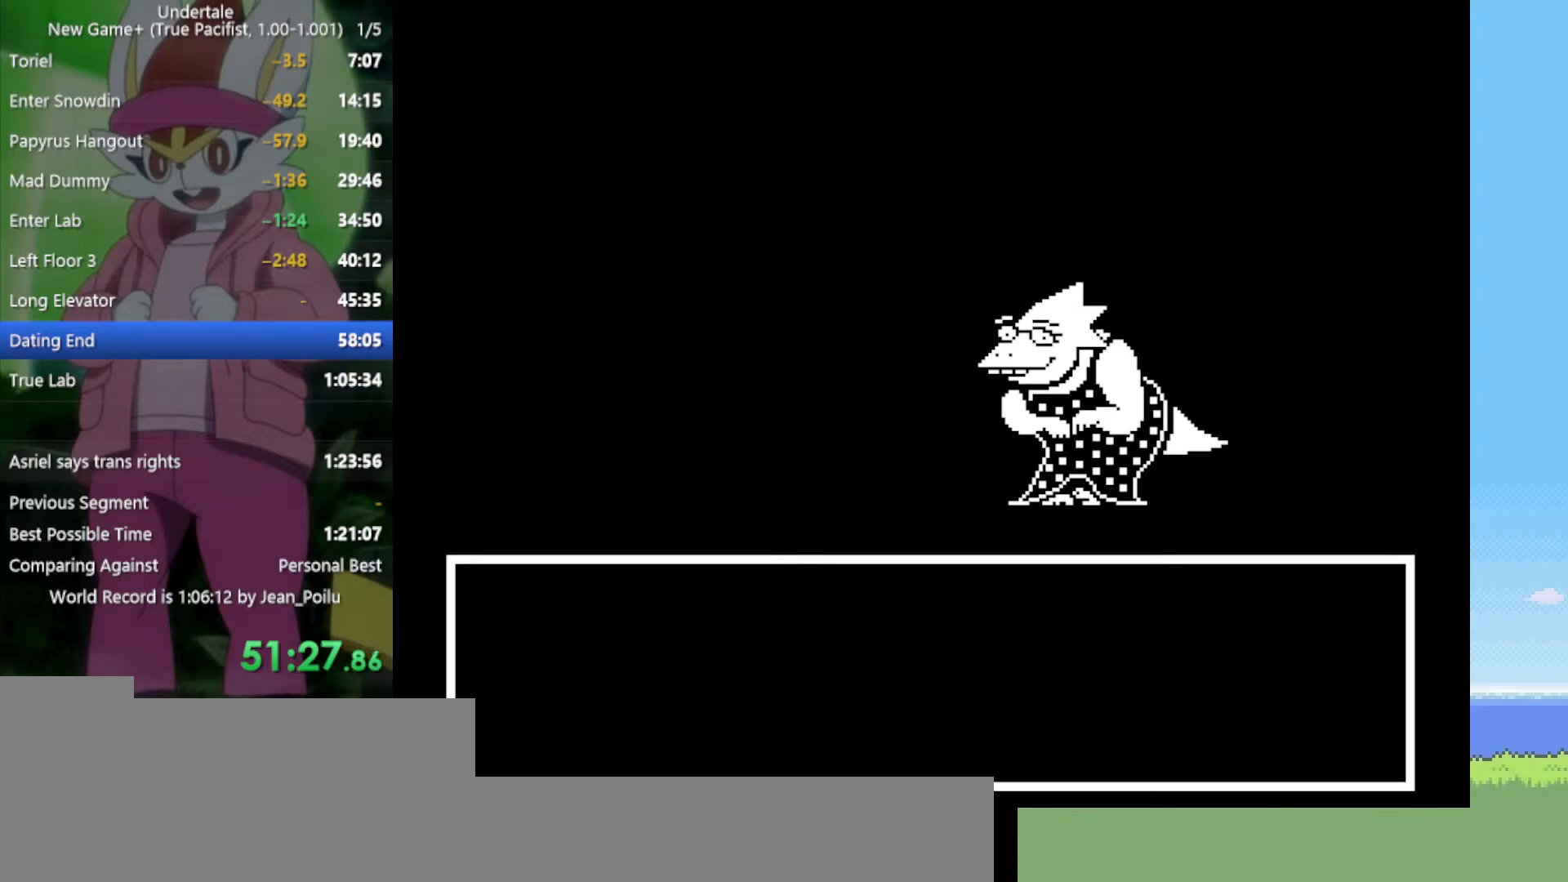
{"keys": ["x", "z"], "events": [[17, "shift", "up"], [17, "x", "down"], [17, "z", "down"], [67, "return", "down"], [67, "shift", "down"], [117, "return", "up"], [117, "shift", "up"], [117, "x", "up"], [117, "z", "up"], [200, "return", "down"], [200, "shift", "down"], [200, "x", "down"], [200, "z", "down"], [250, "x", "up"], [250, "z", "up"], [300, "x", "down"], [334, "return", "up"], [334, "shift", "up"], [334, "z", "down"], [384, "x", "up"], [384, "z", "up"], [434, "return", "down"], [434, "shift", "down"], [467, "return", "up"], [467, "shift", "up"], [467, "x", "down"], [467, "z", "down"]]}
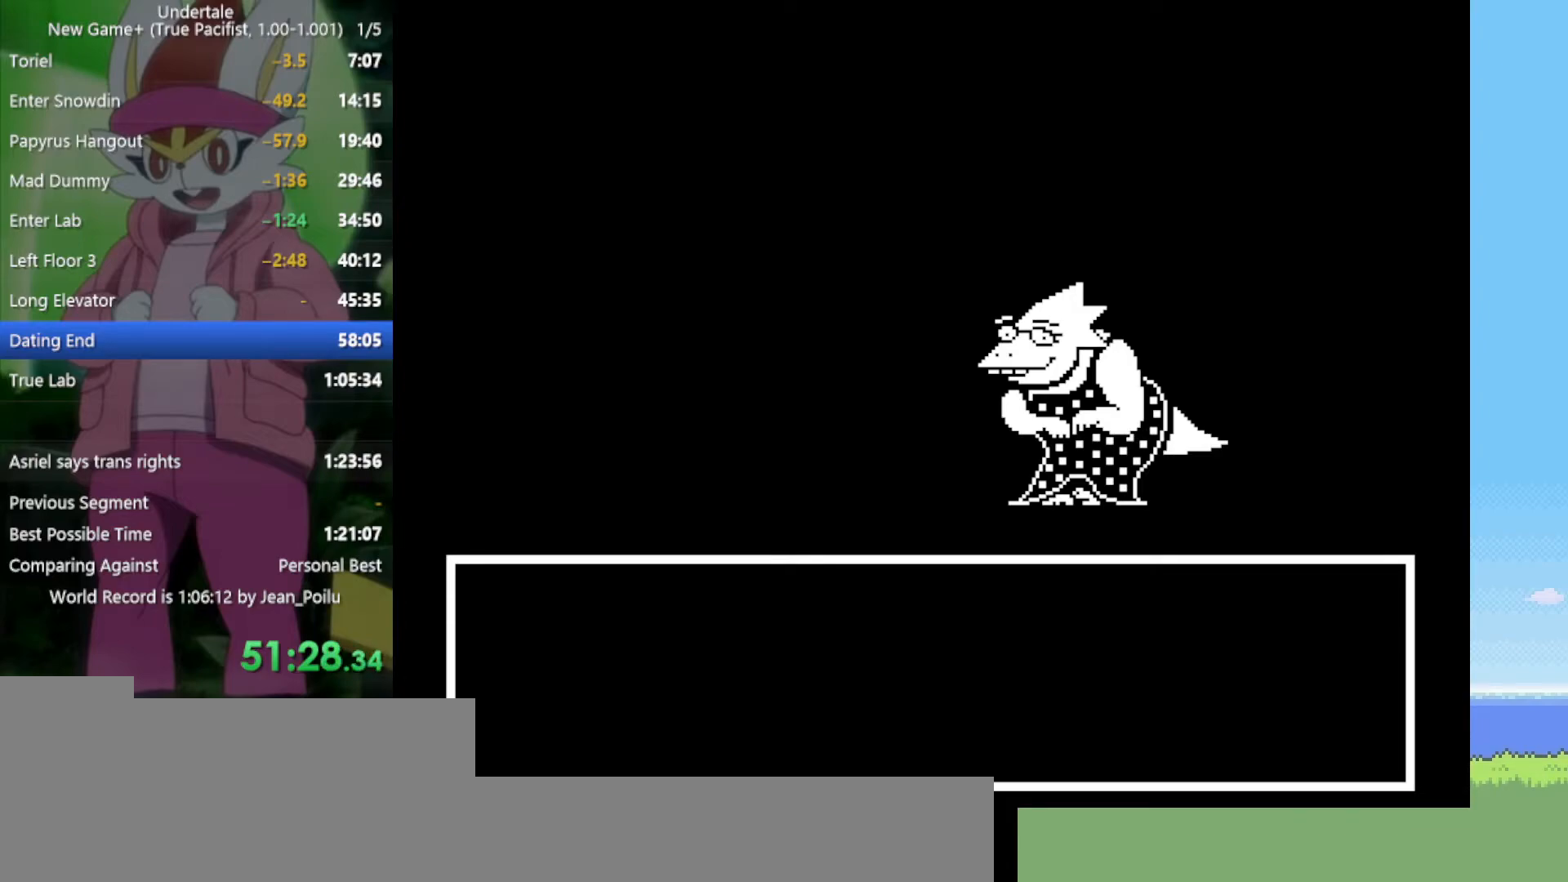
{"keys": ["z"], "events": [[67, "x", "up"], [67, "z", "up"], [150, "x", "down"], [150, "z", "down"], [200, "z", "up"], [250, "x", "up"], [300, "return", "down"], [300, "shift", "down"], [334, "return", "up"], [334, "shift", "up"], [334, "x", "down"], [334, "z", "down"], [384, "x", "up"], [384, "z", "up"], [434, "return", "down"], [434, "shift", "down"], [484, "return", "up"], [484, "shift", "up"], [484, "z", "down"]]}
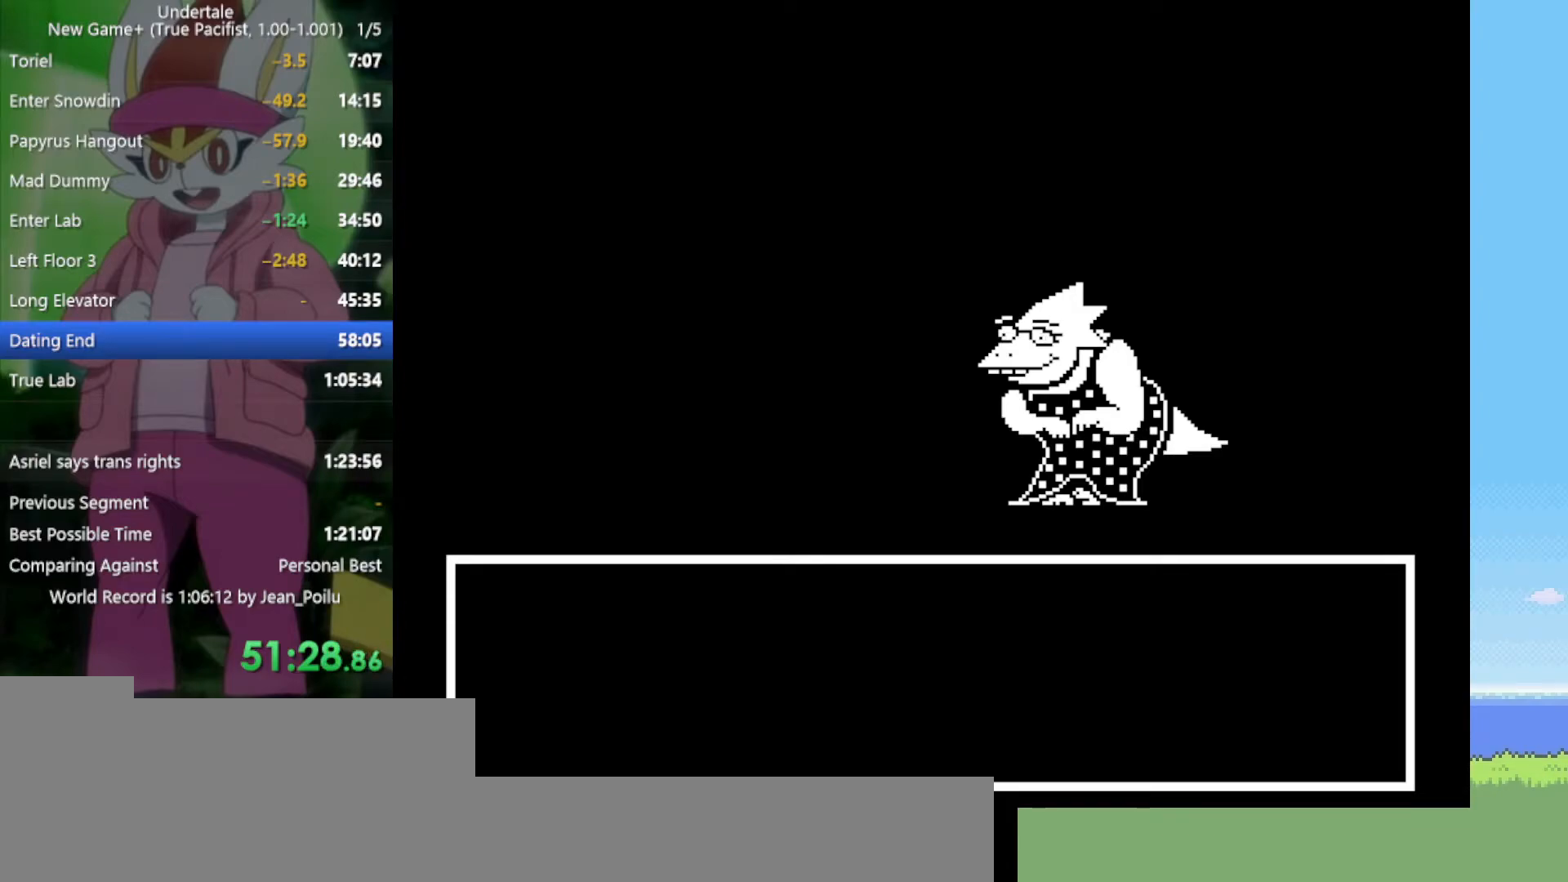
{"keys": ["return", "shift", "x", "z"], "events": [[17, "x", "down"], [67, "shift", "down"], [67, "x", "up"], [67, "z", "up"], [167, "shift", "up"], [167, "x", "down"], [167, "z", "down"], [217, "return", "down"], [217, "shift", "down"], [217, "x", "up"], [217, "z", "up"], [300, "return", "up"], [300, "shift", "up"], [350, "return", "down"], [350, "shift", "down"], [350, "x", "down"], [350, "z", "down"], [400, "return", "up"], [400, "shift", "up"], [400, "x", "up"], [400, "z", "up"], [484, "return", "down"], [484, "shift", "down"], [484, "x", "down"], [484, "z", "down"]]}
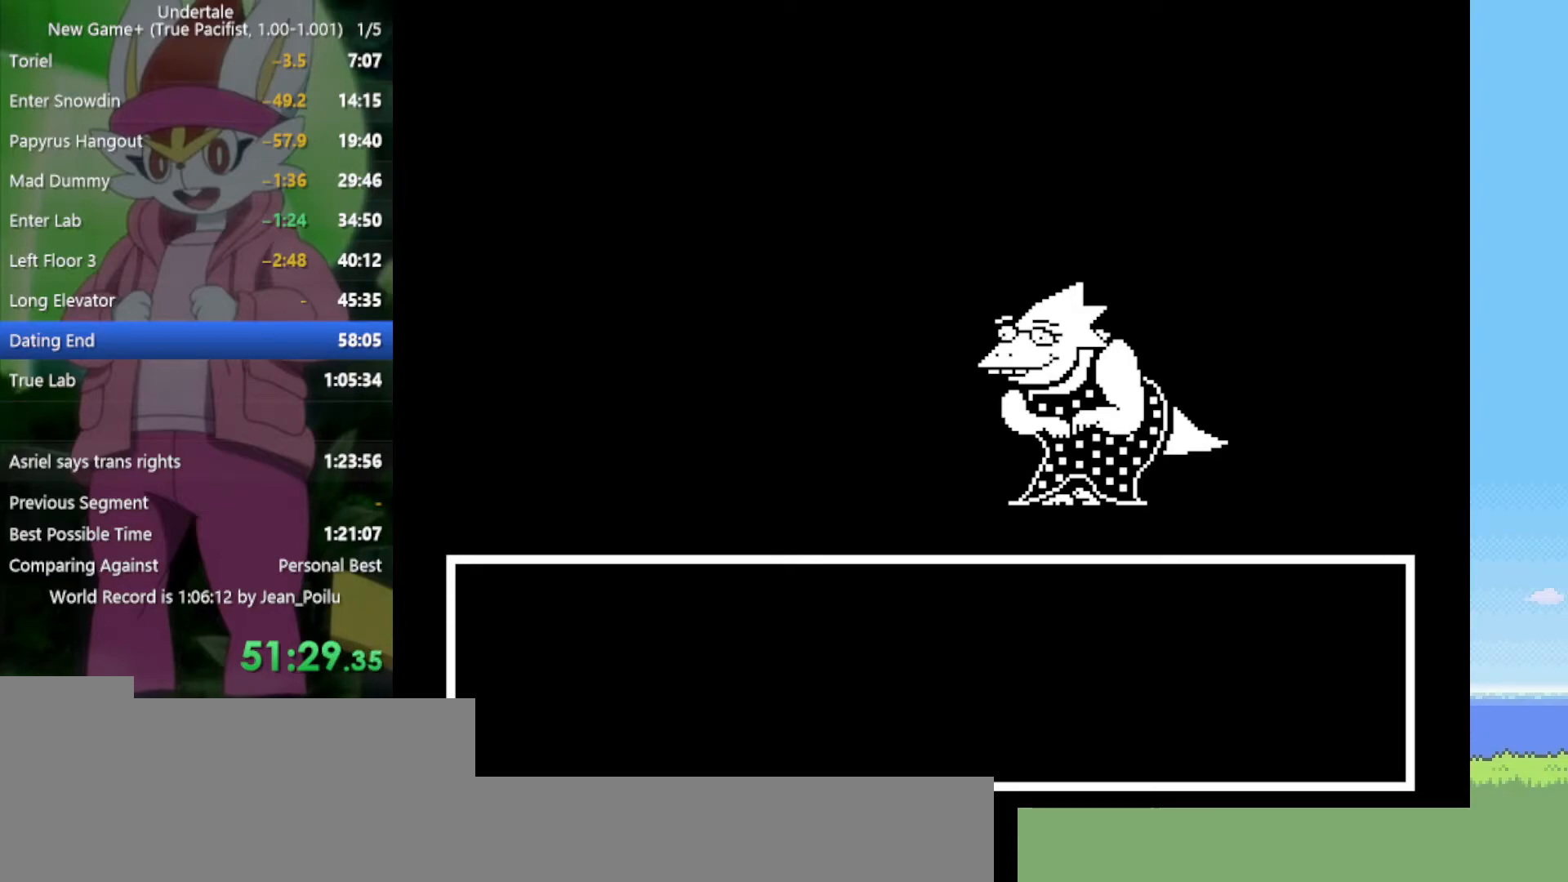
{"keys": ["return", "shift", "x", "z"], "events": [[34, "return", "up"], [34, "shift", "up"], [84, "x", "up"], [84, "z", "up"], [117, "return", "down"], [117, "shift", "down"], [167, "return", "up"], [167, "shift", "up"], [167, "x", "down"], [167, "z", "down"], [217, "x", "up"], [217, "z", "up"], [250, "return", "down"], [250, "shift", "down"], [300, "return", "up"], [300, "shift", "up"], [300, "x", "down"], [300, "z", "down"], [400, "x", "up"], [400, "z", "up"], [484, "return", "down"], [484, "shift", "down"], [484, "x", "down"], [484, "z", "down"]]}
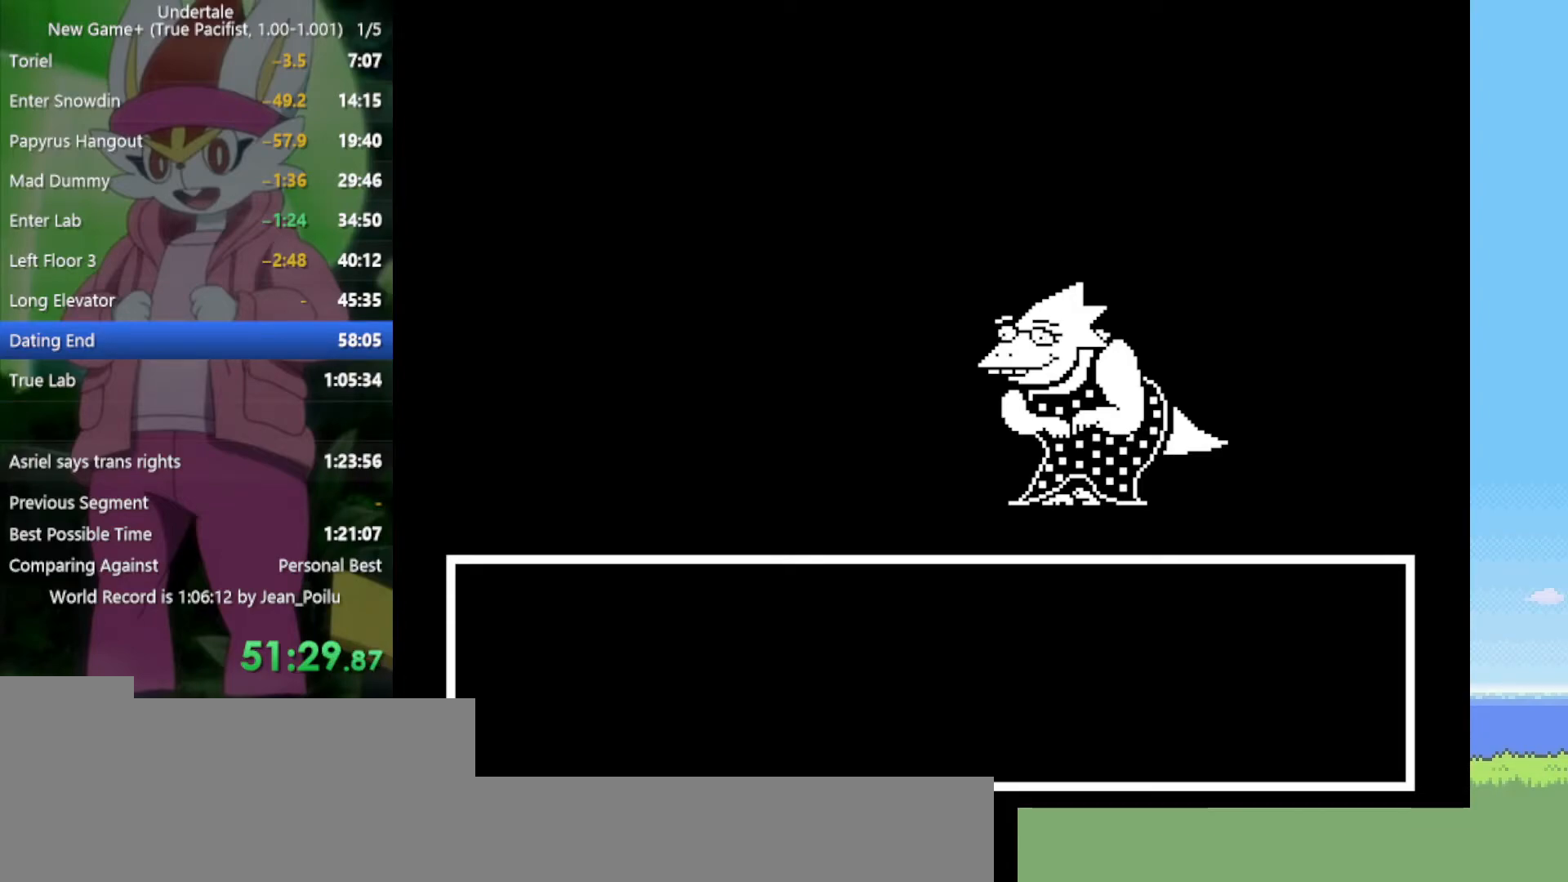
{"keys": ["x", "z"], "events": [[34, "return", "up"], [34, "shift", "up"], [34, "x", "up"], [34, "z", "up"], [117, "shift", "down"], [117, "x", "down"], [117, "z", "down"], [167, "shift", "up"], [167, "x", "up"], [167, "z", "up"], [267, "z", "down"], [300, "x", "down"], [350, "x", "up"], [350, "z", "up"], [450, "shift", "down"], [484, "shift", "up"], [484, "x", "down"], [484, "z", "down"]]}
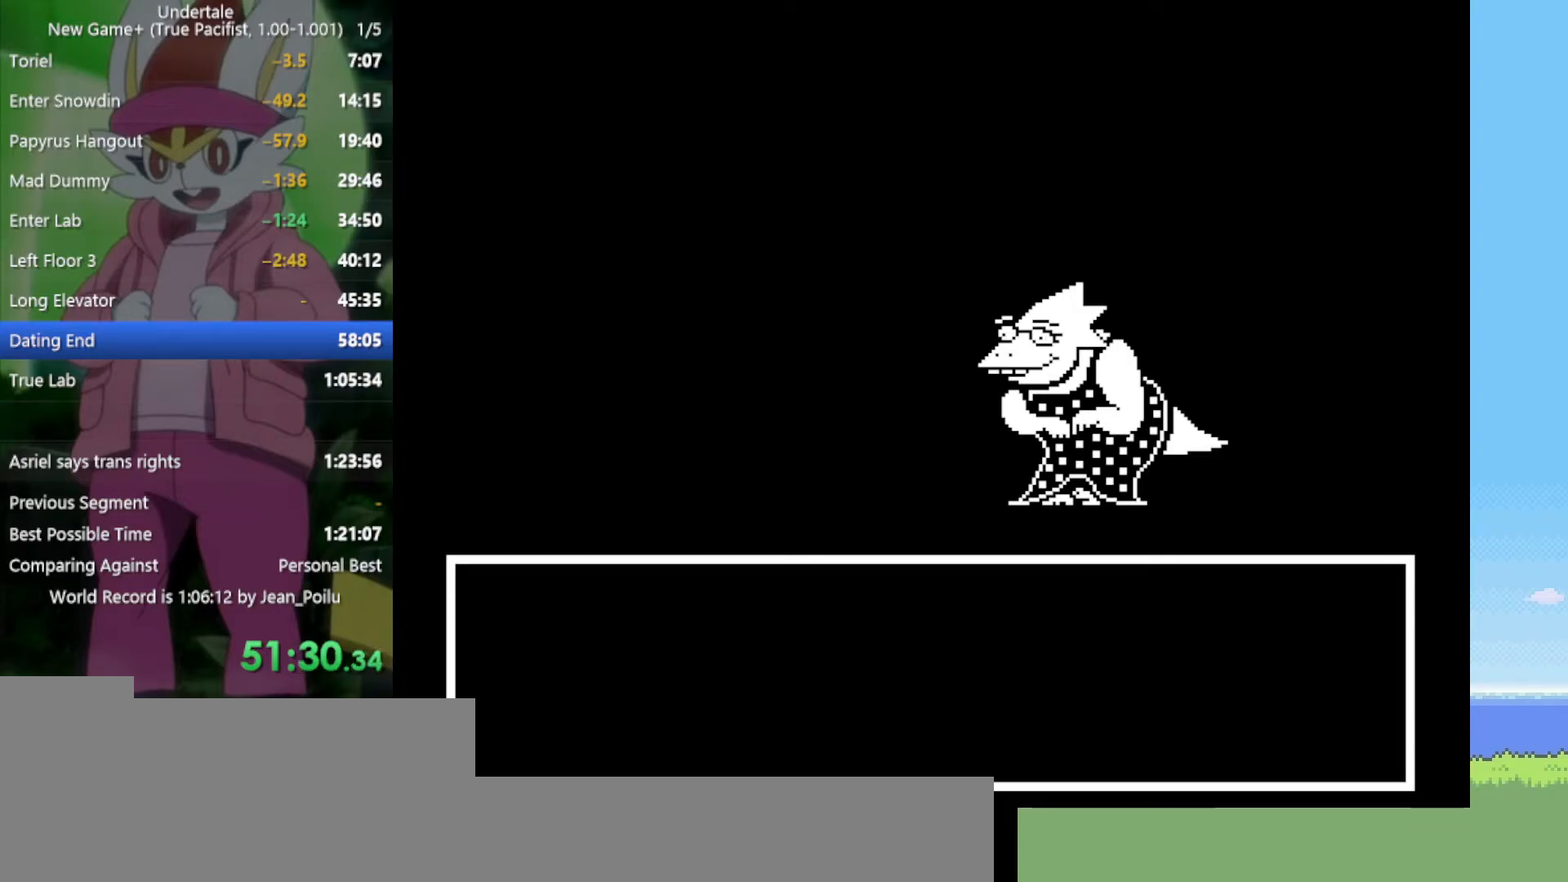
{"keys": ["x", "z"], "events": [[34, "x", "up"], [34, "z", "up"], [84, "z", "down"], [134, "return", "down"], [134, "shift", "down"], [134, "x", "down"], [167, "return", "up"], [167, "shift", "up"], [167, "x", "up"], [167, "z", "up"], [267, "return", "down"], [267, "shift", "down"], [317, "return", "up"], [317, "shift", "up"], [317, "x", "down"], [317, "z", "down"], [350, "x", "up"], [350, "z", "up"], [400, "return", "down"], [400, "shift", "down"], [450, "return", "up"], [450, "shift", "up"], [500, "x", "down"], [500, "z", "down"]]}
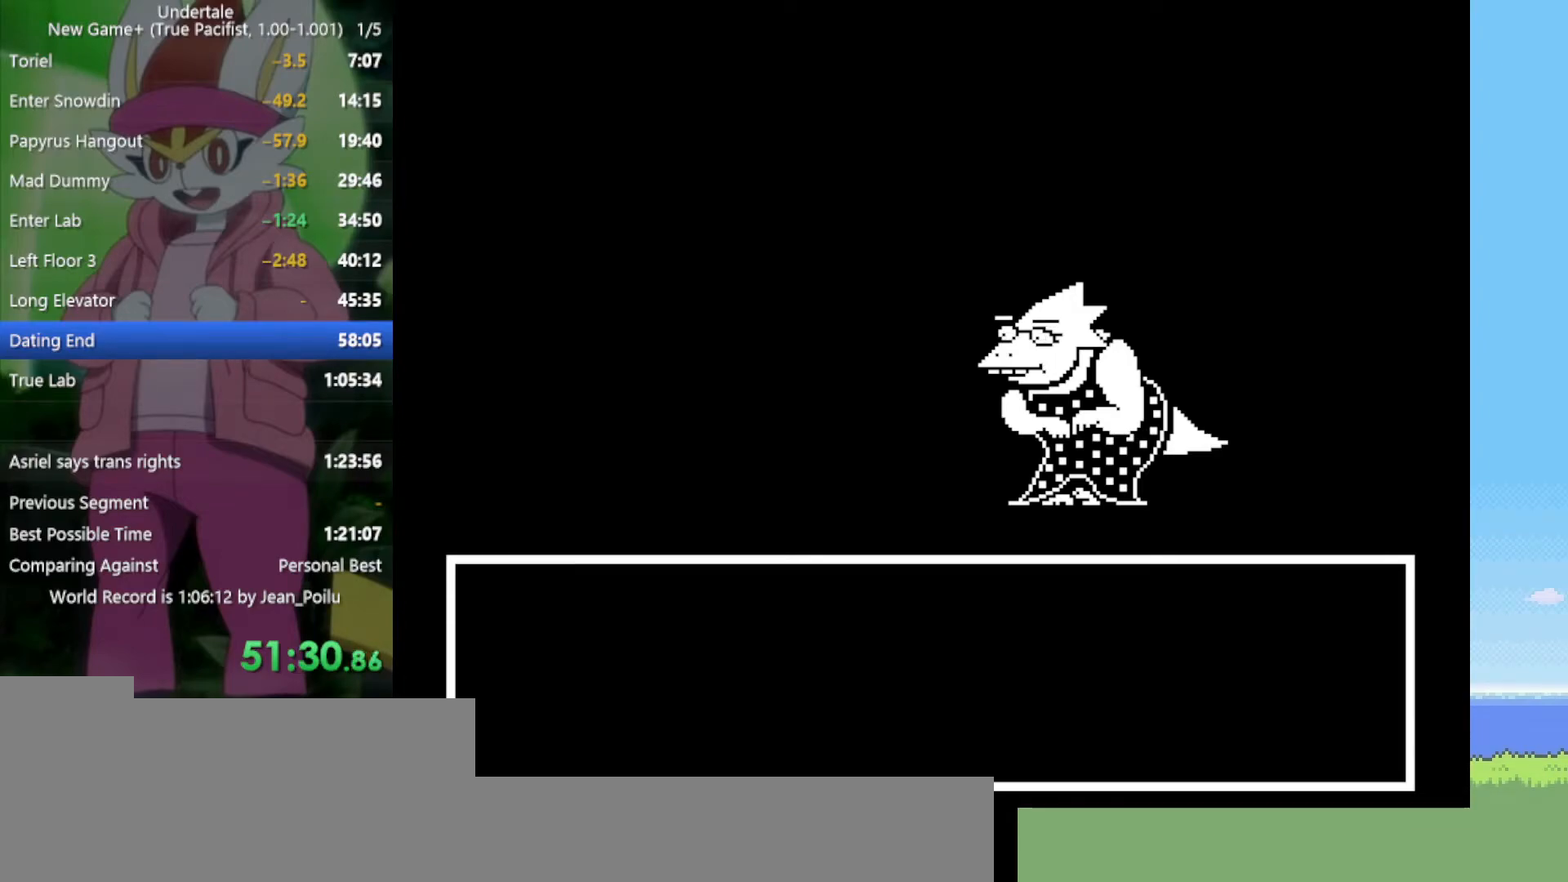
{"keys": ["z"], "events": [[34, "x", "up"], [34, "z", "up"], [84, "shift", "down"], [134, "shift", "up"], [134, "z", "down"], [184, "x", "down"], [217, "shift", "down"], [217, "x", "up"], [217, "z", "up"], [267, "shift", "up"], [317, "x", "down"], [317, "z", "down"], [367, "return", "down"], [367, "shift", "down"], [400, "return", "up"], [400, "shift", "up"], [400, "x", "up"], [400, "z", "up"], [500, "z", "down"]]}
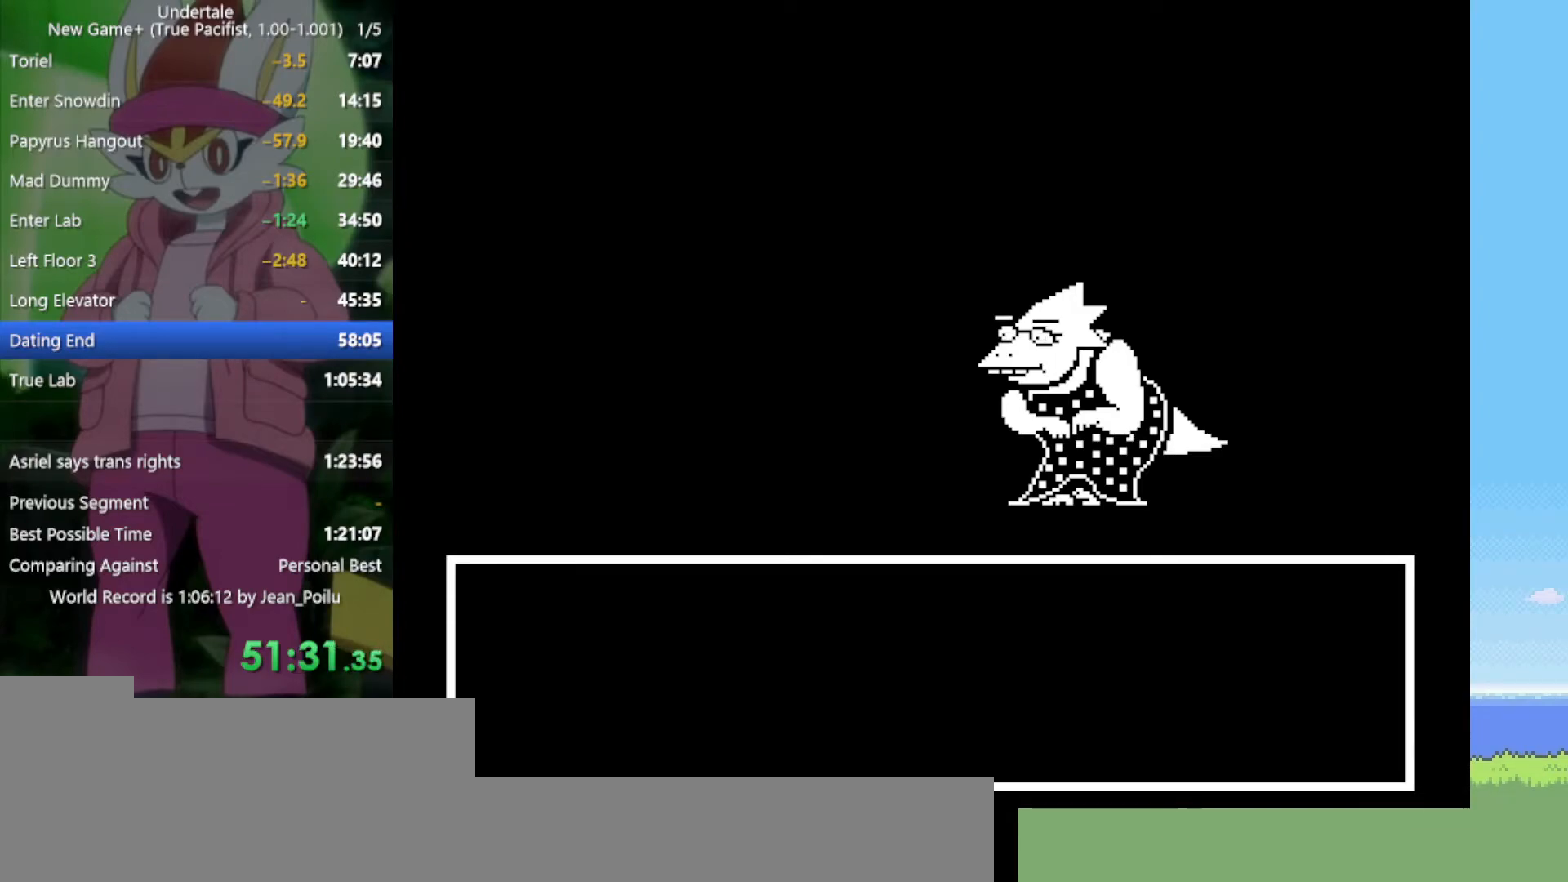
{"keys": ["return", "x", "z"], "events": [[50, "z", "up"], [134, "z", "down"], [184, "shift", "down"], [184, "x", "down"], [234, "shift", "up"], [234, "x", "up"], [234, "z", "up"], [317, "x", "down"], [317, "z", "down"], [367, "return", "down"], [367, "shift", "down"], [417, "return", "up"], [417, "shift", "up"], [417, "x", "up"], [417, "z", "up"], [500, "return", "down"], [500, "x", "down"], [500, "z", "down"]]}
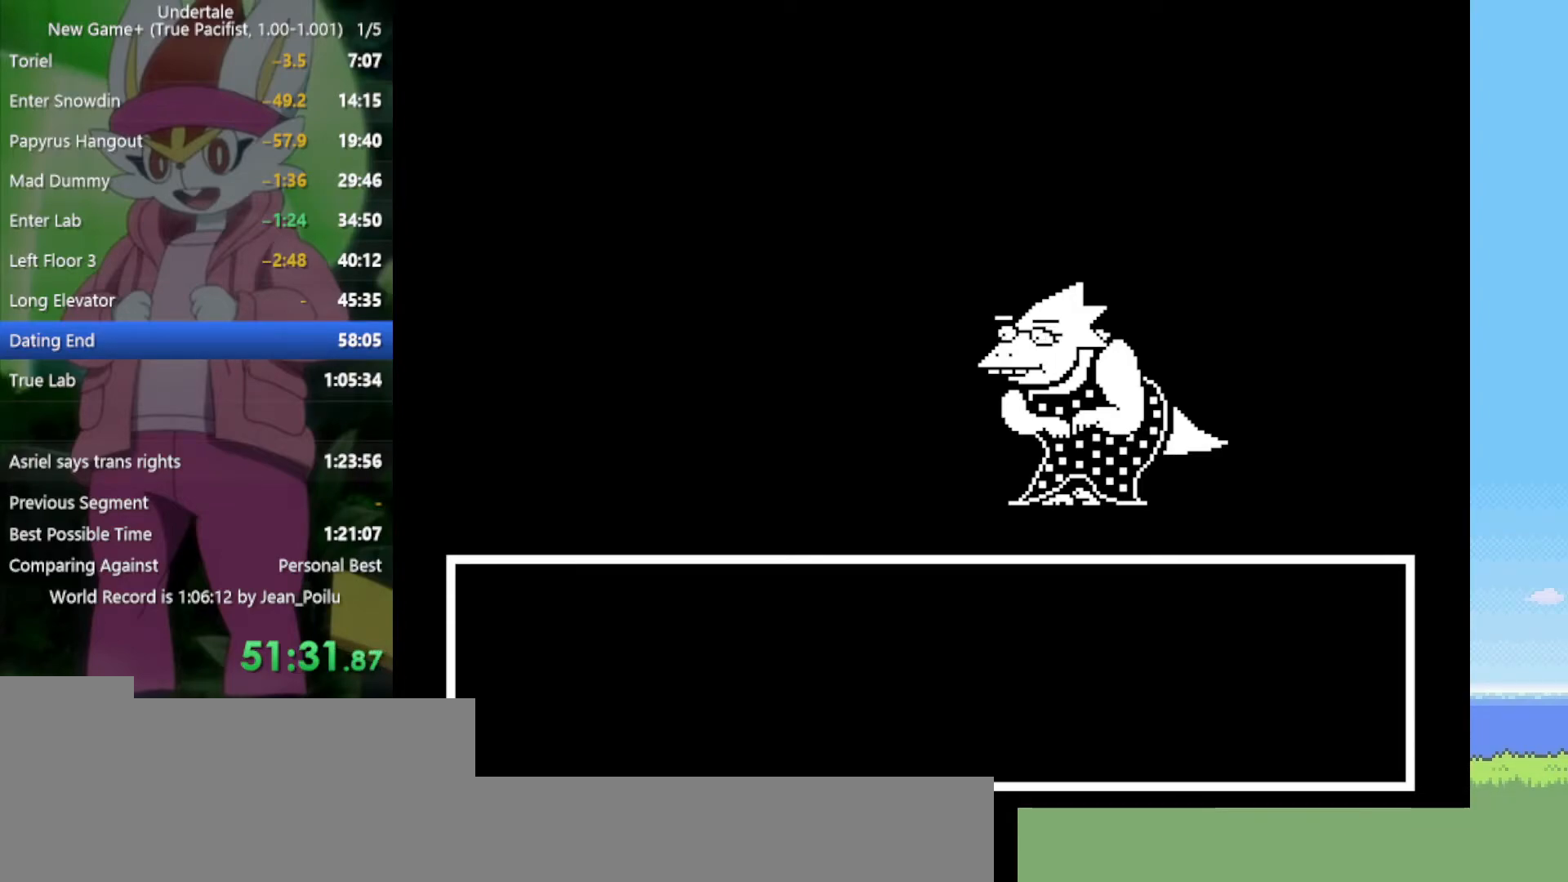
{"keys": ["x", "z"], "events": [[50, "return", "up"], [50, "z", "up"], [100, "x", "up"], [134, "z", "down"], [184, "return", "down"], [184, "shift", "down"], [184, "x", "down"], [234, "return", "up"], [234, "shift", "up"], [234, "x", "up"], [234, "z", "up"], [317, "return", "down"], [317, "shift", "down"], [317, "x", "down"], [317, "z", "down"], [367, "return", "up"], [367, "shift", "up"], [367, "z", "up"], [417, "x", "up"], [467, "return", "down"], [467, "shift", "down"], [467, "z", "down"], [500, "return", "up"], [500, "shift", "up"], [500, "x", "down"]]}
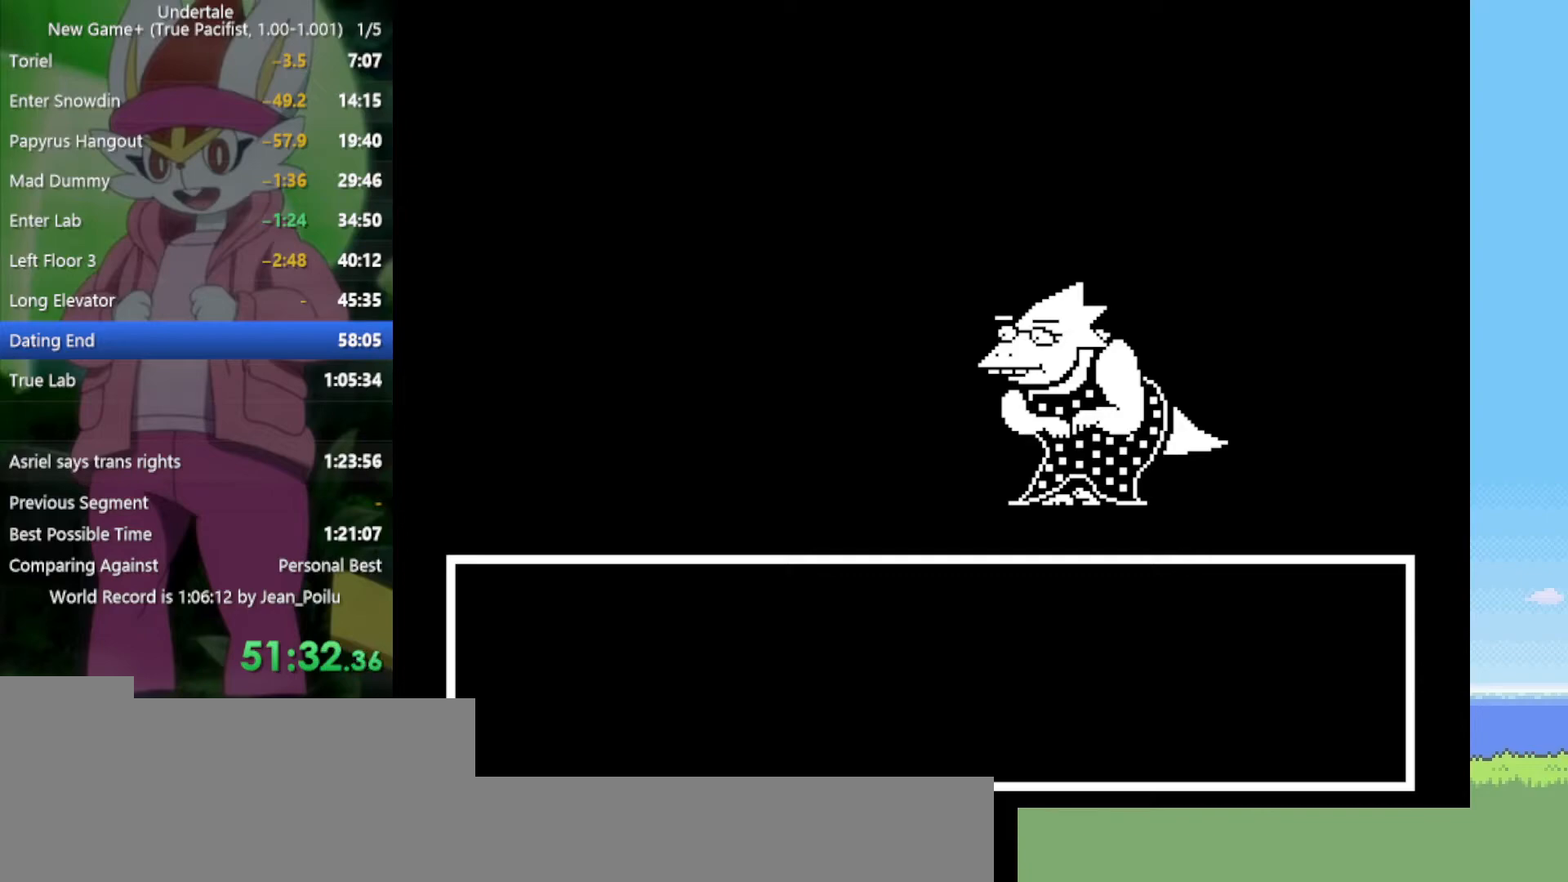
{"keys": [], "events": [[100, "return", "down"], [100, "shift", "down"], [150, "return", "up"], [184, "shift", "up"], [234, "x", "up"], [234, "z", "up"], [284, "return", "down"], [284, "shift", "down"], [284, "z", "down"], [334, "return", "up"], [334, "shift", "up"], [334, "x", "down"], [417, "return", "down"], [417, "shift", "down"], [417, "x", "up"], [417, "z", "up"], [467, "return", "up"], [467, "shift", "up"]]}
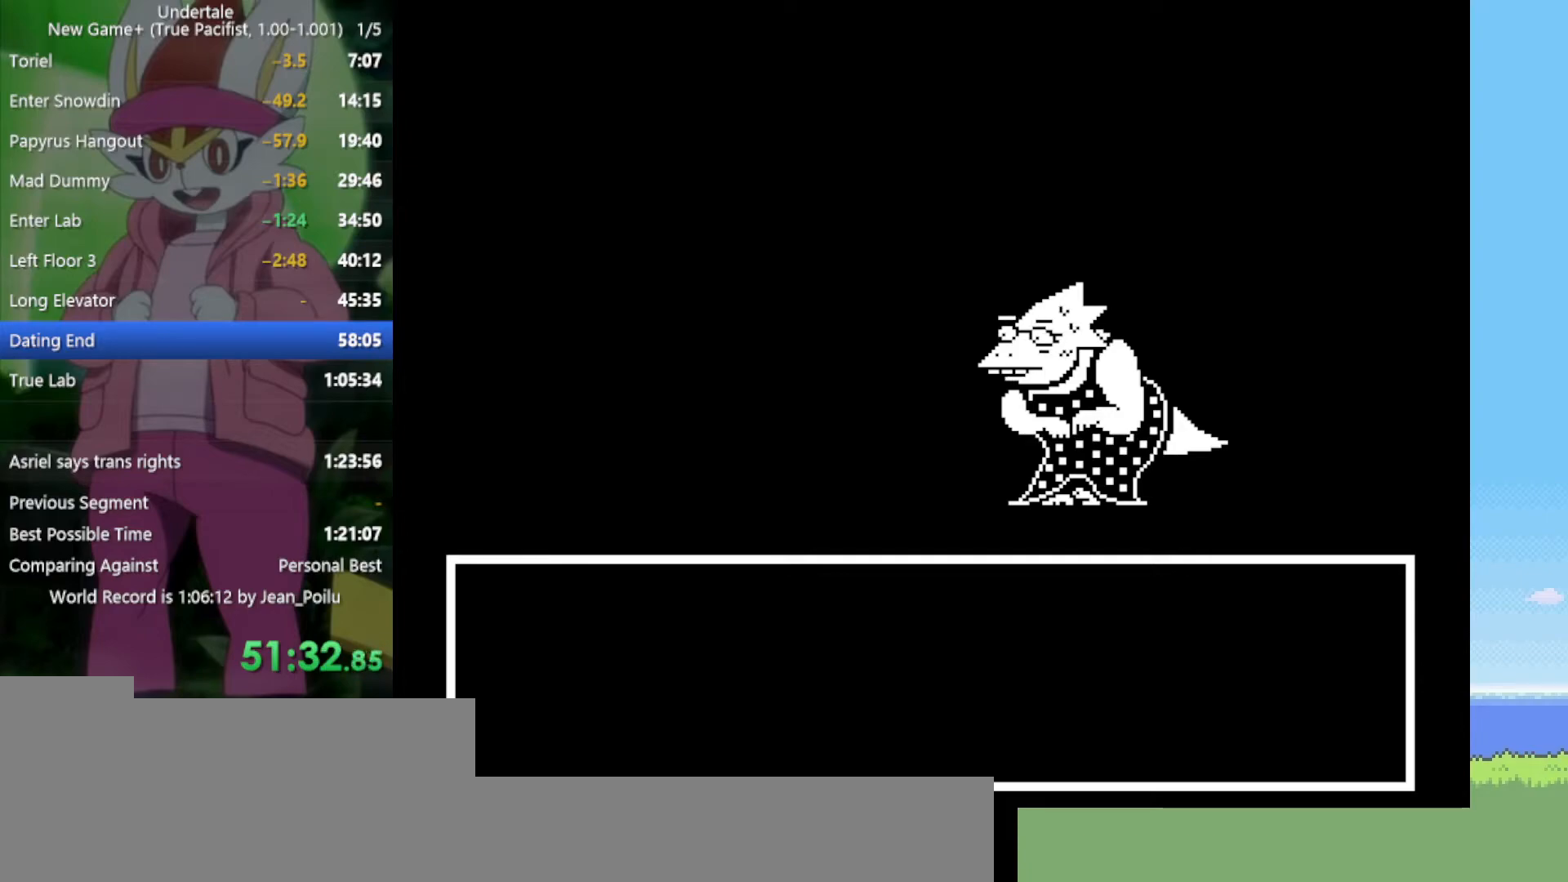
{"keys": ["return", "shift"], "events": [[17, "z", "down"], [50, "return", "down"], [50, "shift", "down"], [50, "x", "down"], [100, "return", "up"], [100, "shift", "up"], [100, "x", "up"], [100, "z", "up"], [200, "x", "down"], [200, "z", "down"], [234, "return", "down"], [234, "shift", "down"], [284, "return", "up"], [284, "shift", "up"], [284, "x", "up"], [284, "z", "up"], [334, "return", "down"], [334, "shift", "down"], [384, "x", "down"], [384, "z", "down"], [417, "return", "up"], [417, "shift", "up"], [417, "x", "up"], [417, "z", "up"], [467, "return", "down"], [467, "shift", "down"]]}
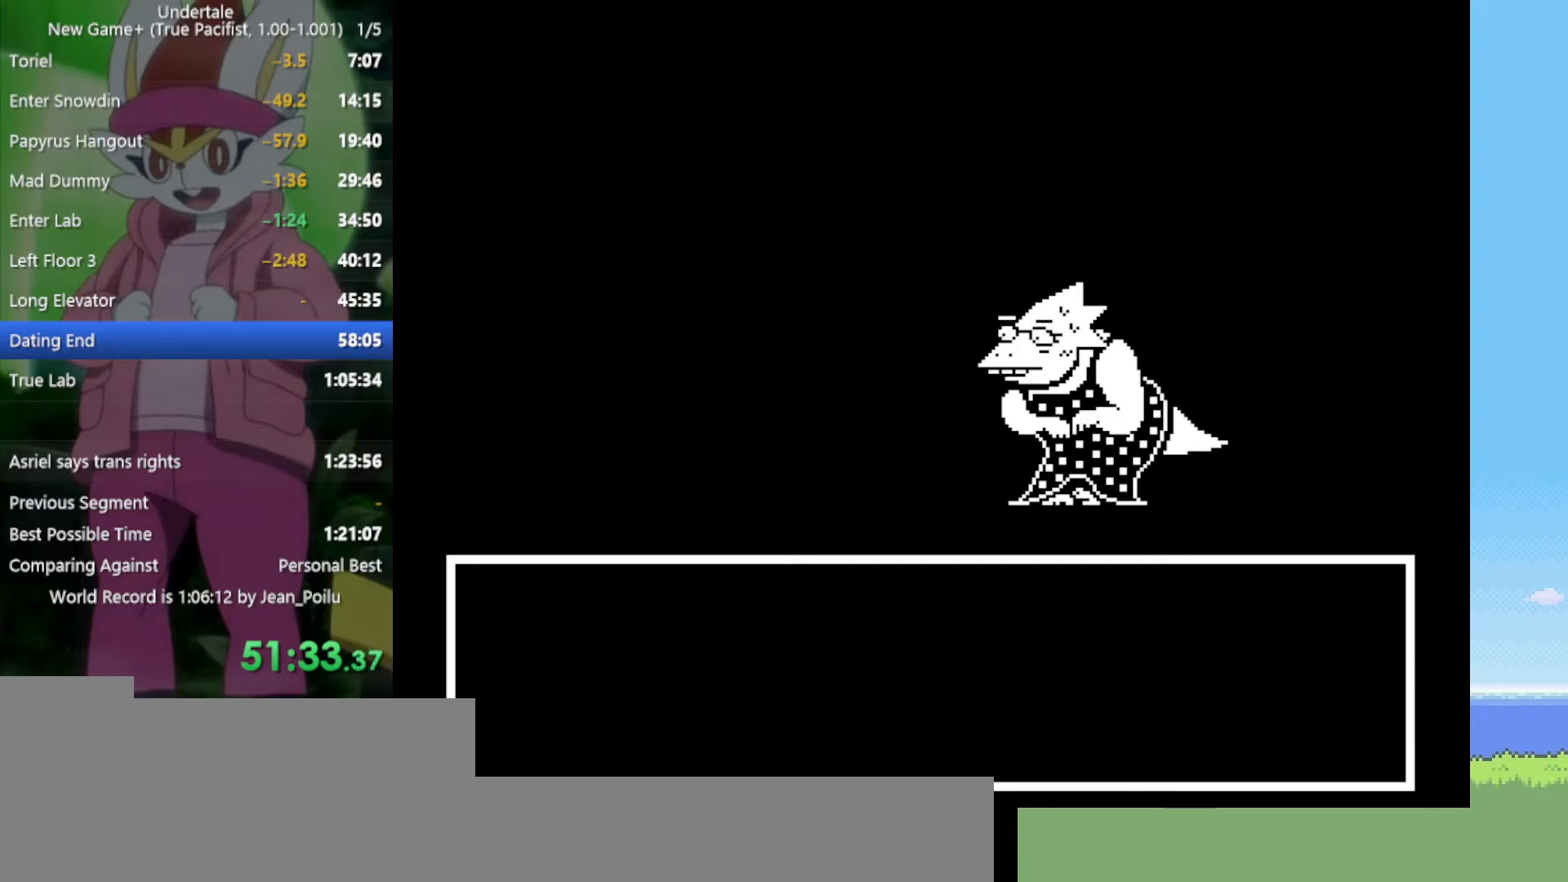
{"keys": ["x", "z"], "events": [[17, "x", "down"], [17, "z", "down"], [67, "return", "up"], [67, "shift", "up"], [100, "x", "up"], [100, "z", "up"], [150, "return", "down"], [150, "shift", "down"], [200, "return", "up"], [200, "shift", "up"], [200, "x", "down"], [200, "z", "down"], [250, "shift", "down"], [250, "x", "up"], [250, "z", "up"], [284, "return", "down"], [334, "return", "up"], [334, "shift", "up"], [334, "x", "down"], [334, "z", "down"], [384, "x", "up"], [384, "z", "up"], [434, "return", "down"], [434, "shift", "down"], [467, "return", "up"], [467, "shift", "up"], [467, "x", "down"], [467, "z", "down"]]}
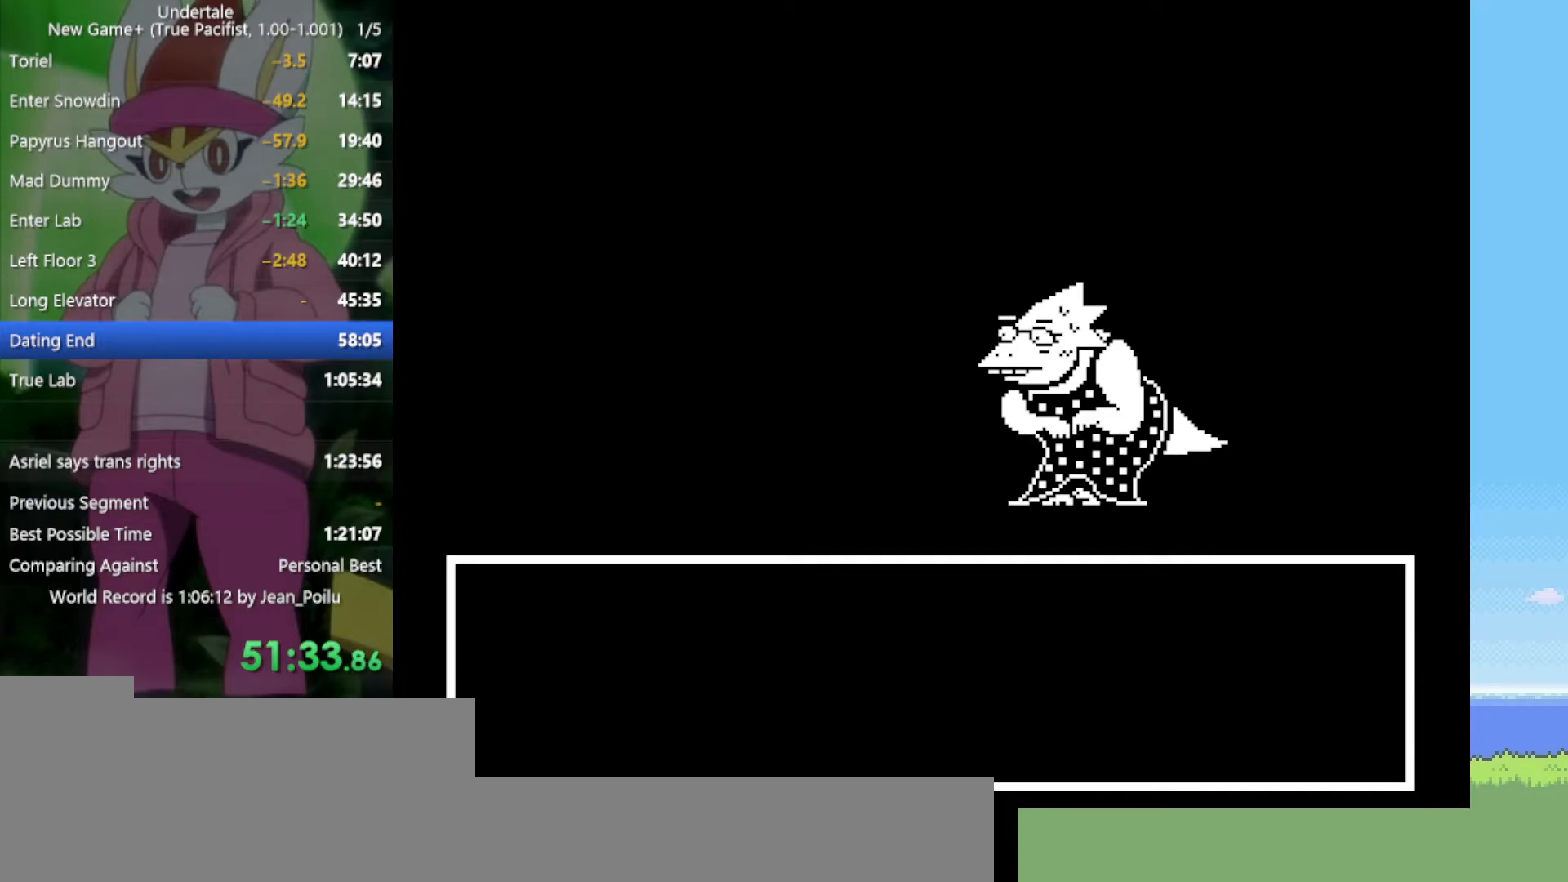
{"keys": ["x", "z"], "events": [[67, "shift", "down"], [67, "x", "up"], [67, "z", "up"], [117, "return", "down"], [117, "z", "down"], [150, "return", "up"], [150, "shift", "up"], [150, "x", "down"], [200, "x", "up"], [200, "z", "up"], [250, "return", "down"], [250, "shift", "down"], [300, "return", "up"], [300, "shift", "up"], [300, "x", "down"], [300, "z", "down"], [384, "return", "down"], [384, "shift", "down"], [384, "x", "up"], [384, "z", "up"], [434, "return", "up"], [434, "shift", "up"], [484, "x", "down"], [484, "z", "down"]]}
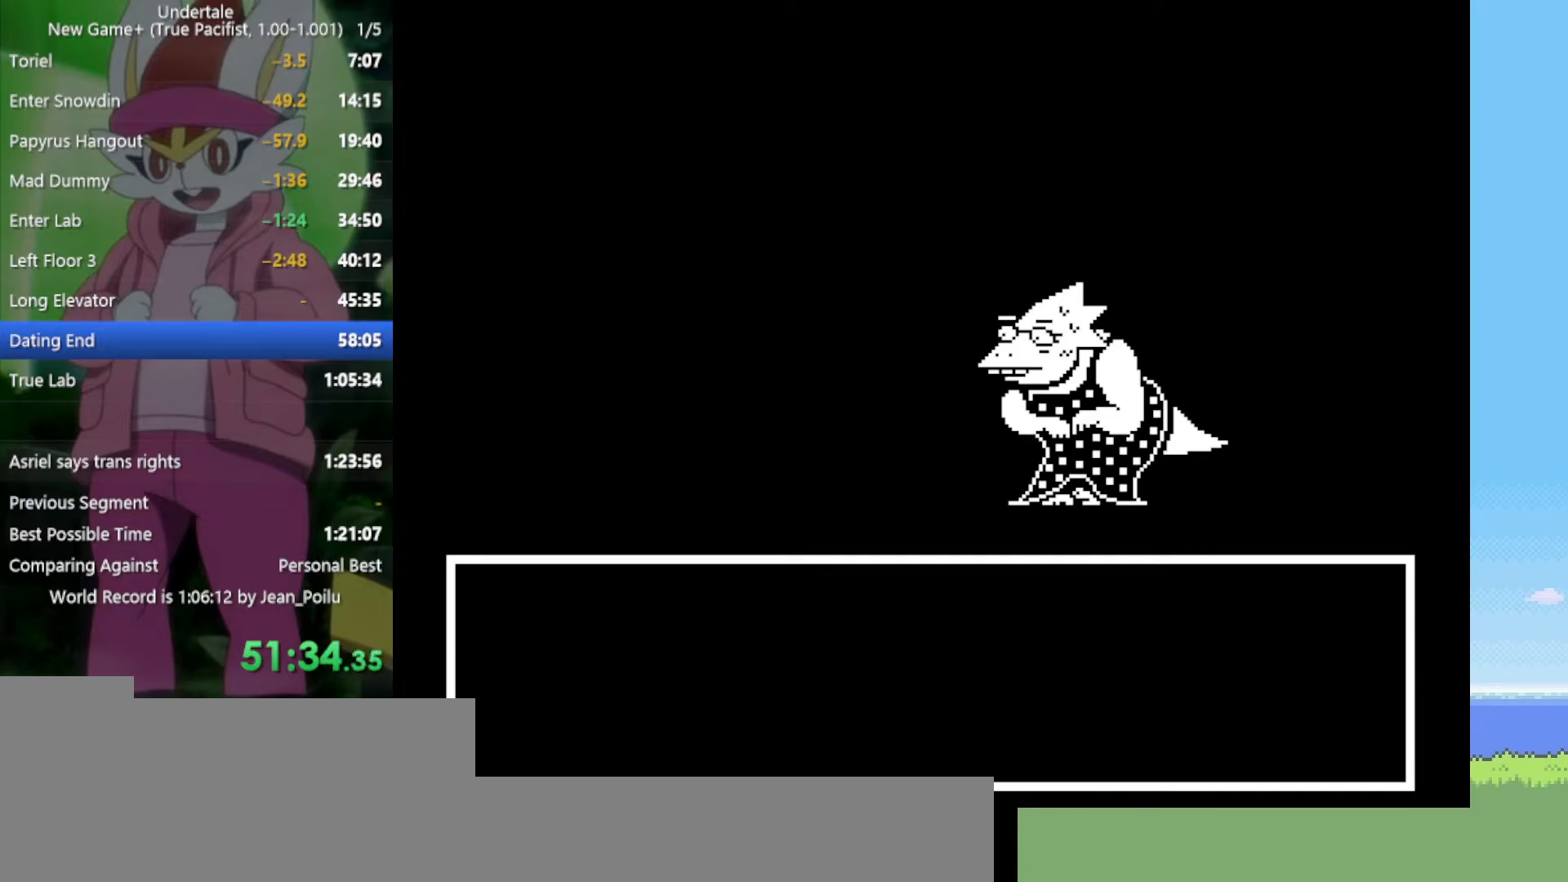
{"keys": [], "events": [[17, "return", "down"], [17, "shift", "down"], [17, "x", "up"], [17, "z", "up"], [67, "return", "up"], [67, "shift", "up"], [117, "x", "down"], [117, "z", "down"], [167, "return", "down"], [200, "return", "up"], [200, "x", "up"], [200, "z", "up"], [250, "x", "down"], [250, "z", "down"], [300, "return", "down"], [300, "shift", "down"], [350, "return", "up"], [350, "shift", "up"], [350, "x", "up"], [350, "z", "up"], [434, "return", "down"], [434, "shift", "down"], [434, "x", "down"], [434, "z", "down"], [484, "return", "up"], [484, "shift", "up"], [484, "x", "up"], [484, "z", "up"]]}
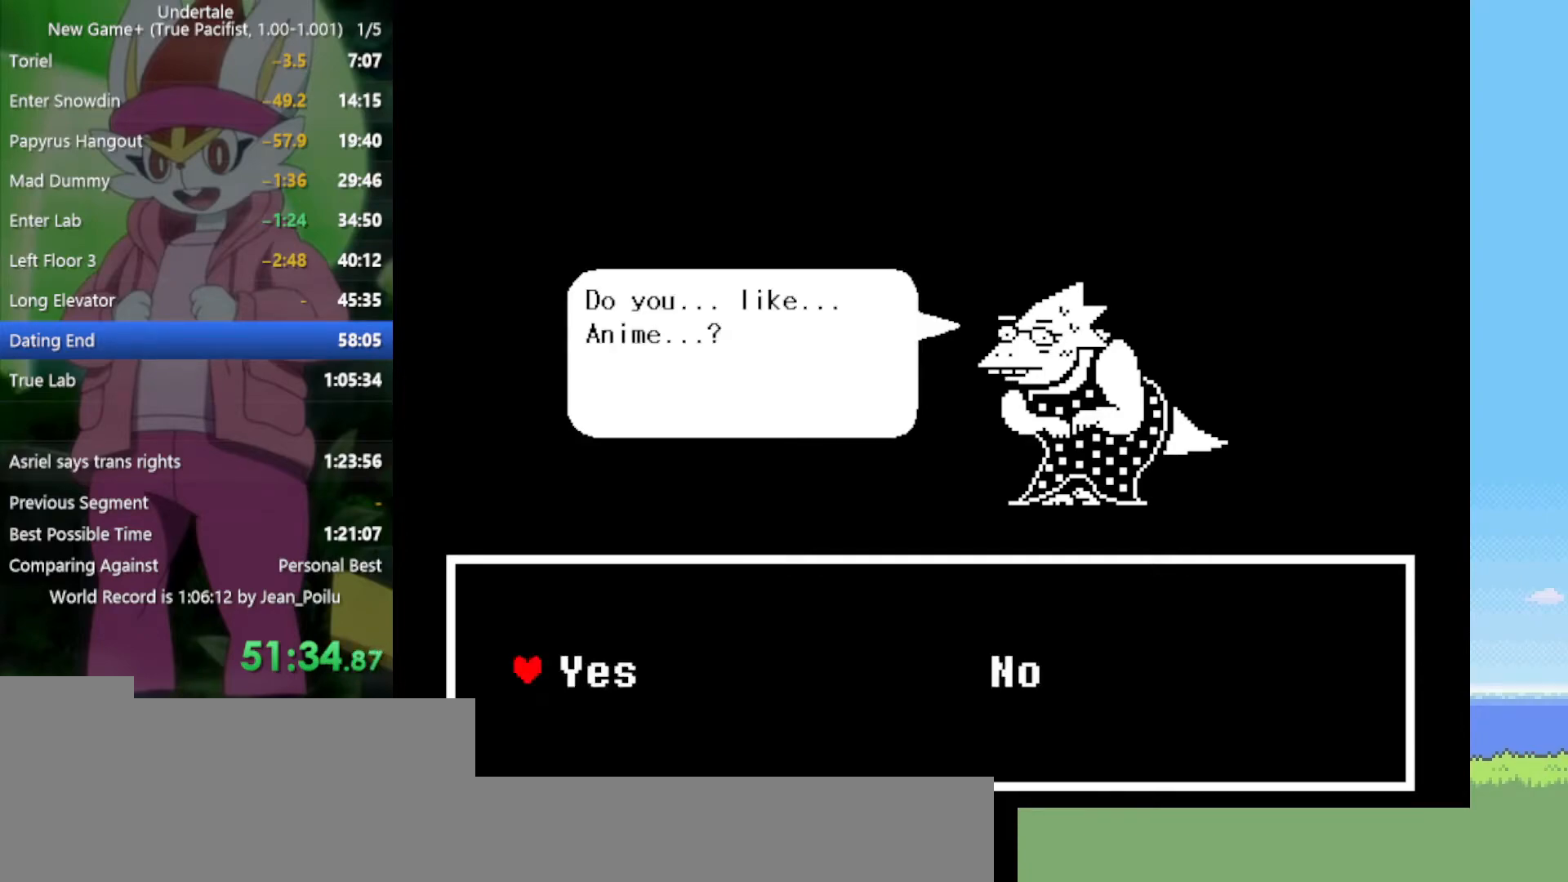
{"keys": ["shift", "x", "z"], "events": [[34, "shift", "down"], [67, "return", "down"], [67, "x", "down"], [67, "z", "down"], [117, "return", "up"], [117, "shift", "up"], [117, "x", "up"], [117, "z", "up"], [167, "return", "down"], [167, "shift", "down"], [217, "return", "up"], [217, "shift", "up"], [217, "x", "down"], [217, "z", "down"], [250, "return", "down"], [250, "shift", "down"], [250, "x", "up"], [250, "z", "up"], [300, "return", "up"], [300, "shift", "up"], [350, "return", "down"], [350, "shift", "down"], [350, "x", "down"], [350, "z", "down"], [400, "return", "up"], [400, "shift", "up"], [400, "x", "up"], [400, "z", "up"], [434, "shift", "down"], [484, "x", "down"], [484, "z", "down"]]}
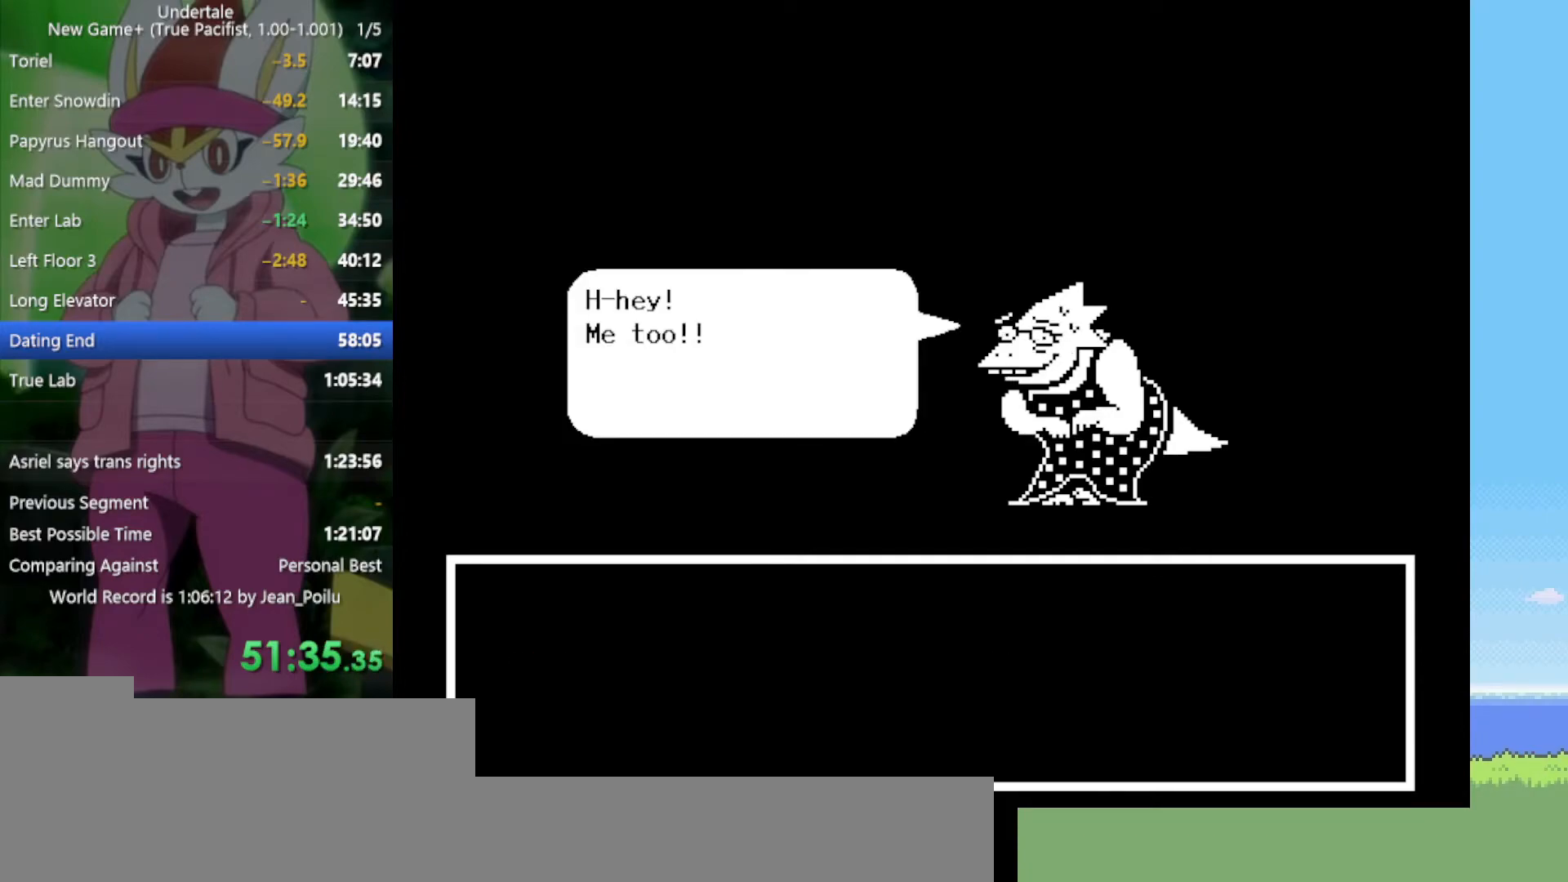
{"keys": ["shift"], "events": [[34, "shift", "up"], [34, "x", "up"], [34, "z", "up"], [67, "return", "down"], [67, "shift", "down"], [117, "return", "up"], [117, "shift", "up"], [117, "x", "down"], [117, "z", "down"], [167, "return", "down"], [167, "shift", "down"], [167, "x", "up"], [167, "z", "up"], [217, "return", "up"], [217, "shift", "up"], [250, "x", "down"], [250, "z", "down"], [300, "return", "down"], [300, "shift", "down"], [300, "x", "up"], [300, "z", "up"], [350, "return", "up"], [350, "shift", "up"], [400, "return", "down"], [400, "shift", "down"], [400, "x", "down"], [400, "z", "down"], [434, "return", "up"], [434, "shift", "up"], [434, "x", "up"], [484, "shift", "down"], [484, "z", "up"]]}
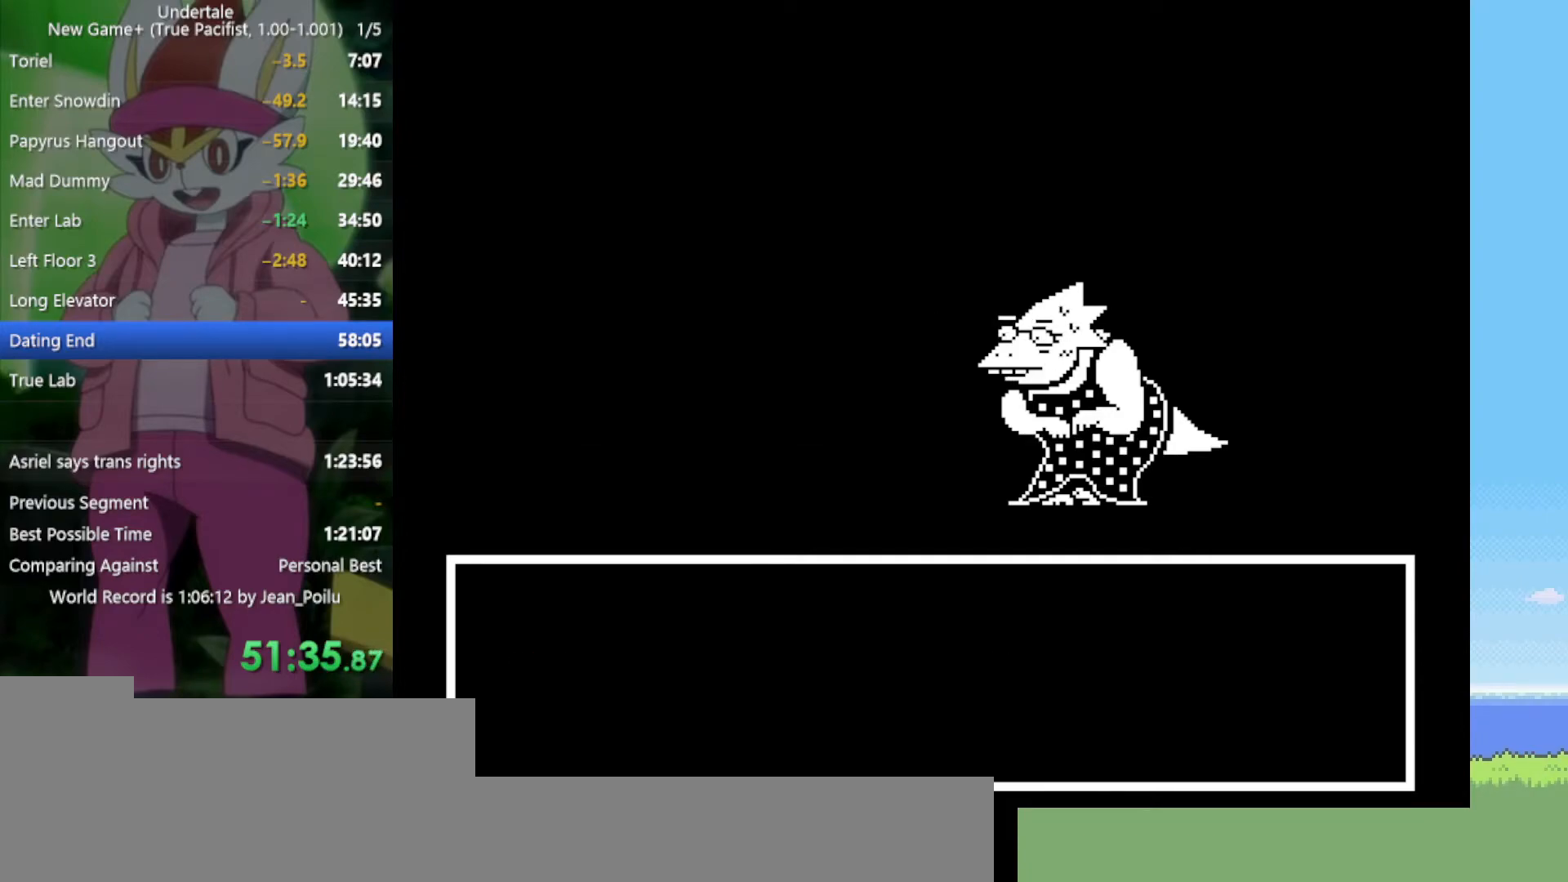
{"keys": [], "events": [[34, "return", "down"], [34, "x", "down"], [34, "z", "down"], [84, "return", "up"], [84, "shift", "up"], [117, "shift", "down"], [117, "x", "up"], [117, "z", "up"], [167, "return", "down"], [167, "z", "down"], [217, "x", "down"], [267, "z", "up"], [300, "x", "up"], [350, "return", "up"], [350, "shift", "up"], [350, "z", "down"], [400, "x", "down"], [450, "return", "down"], [450, "shift", "down"], [450, "x", "up"], [450, "z", "up"], [484, "return", "up"], [484, "shift", "up"]]}
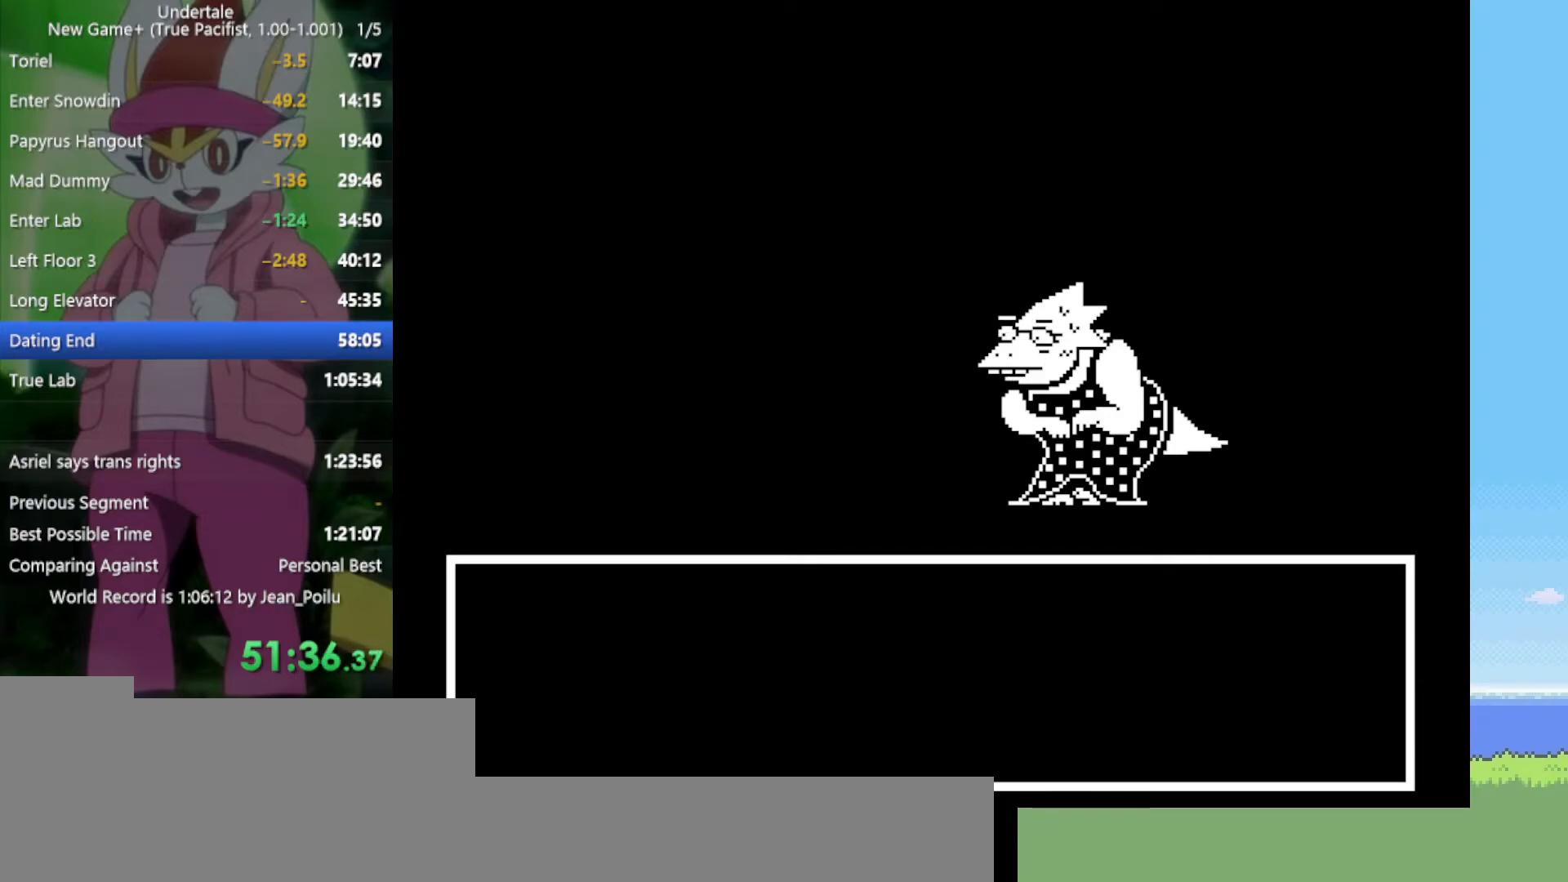
{"keys": ["shift", "x", "z"], "events": [[34, "return", "down"], [34, "shift", "down"], [34, "x", "down"], [34, "z", "down"], [84, "x", "up"], [84, "z", "up"], [134, "return", "up"], [134, "shift", "up"], [167, "x", "down"], [167, "z", "down"], [217, "return", "down"], [217, "shift", "down"], [217, "x", "up"], [217, "z", "up"], [267, "return", "up"], [267, "shift", "up"], [350, "return", "down"], [350, "shift", "down"], [350, "x", "down"], [350, "z", "down"], [400, "return", "up"], [400, "shift", "up"], [400, "x", "up"], [400, "z", "up"], [484, "shift", "down"], [484, "x", "down"], [484, "z", "down"]]}
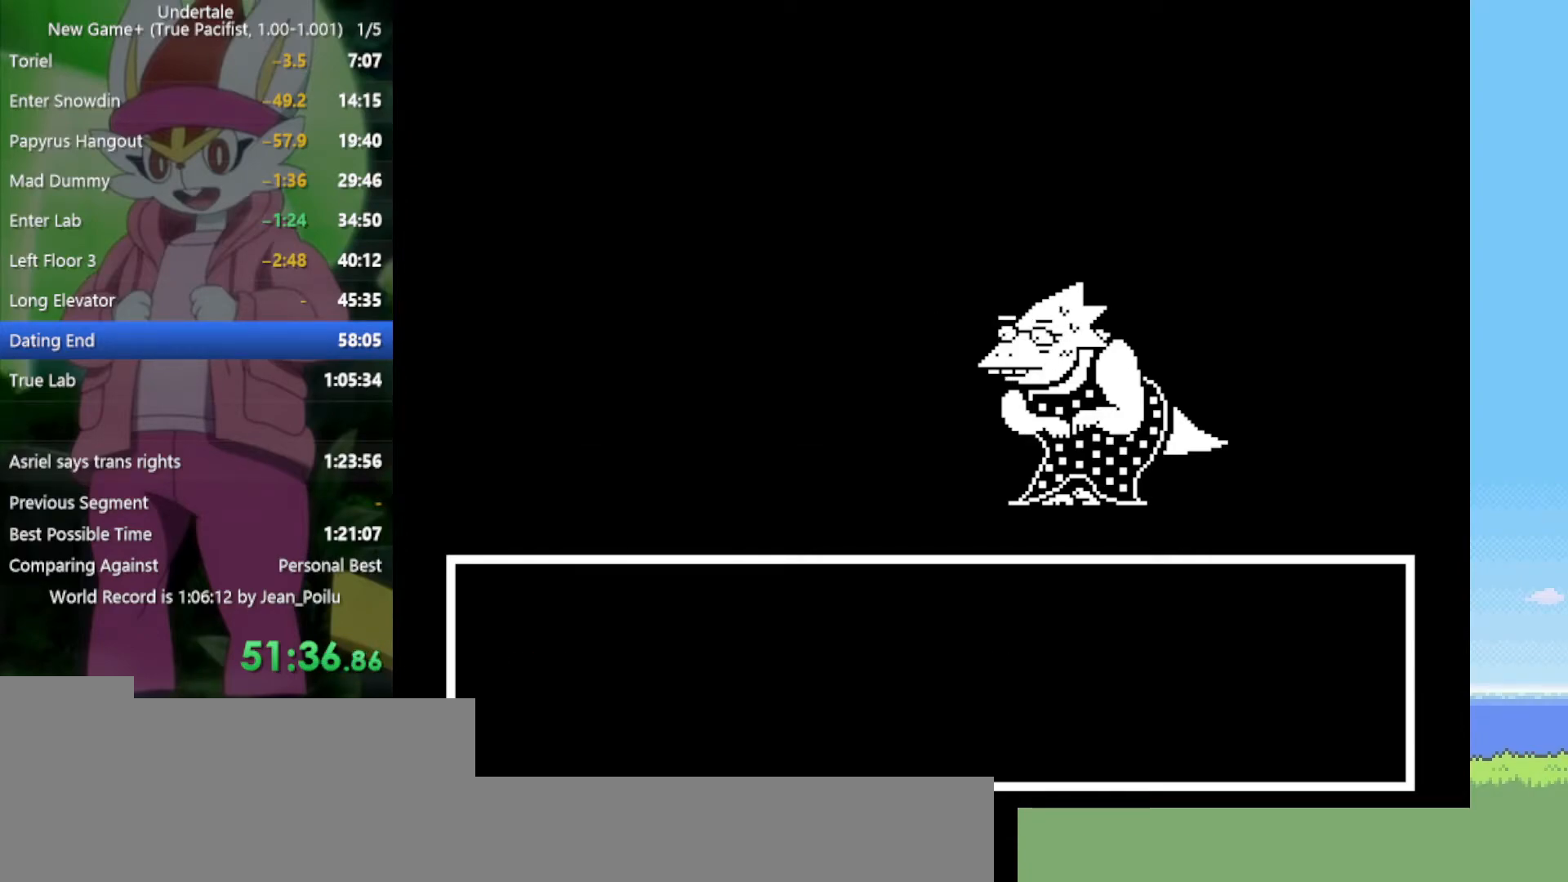
{"keys": ["x", "z"], "events": [[34, "shift", "up"], [34, "x", "up"], [34, "z", "up"], [134, "return", "down"], [134, "x", "down"], [134, "z", "down"], [184, "shift", "down"], [184, "z", "up"], [217, "return", "up"], [217, "shift", "up"], [217, "x", "up"], [267, "return", "down"], [267, "shift", "down"], [267, "z", "down"], [317, "x", "down"], [367, "return", "up"], [367, "shift", "up"], [367, "x", "up"], [367, "z", "up"], [450, "return", "down"], [450, "shift", "down"], [450, "x", "down"], [450, "z", "down"], [500, "return", "up"], [500, "shift", "up"]]}
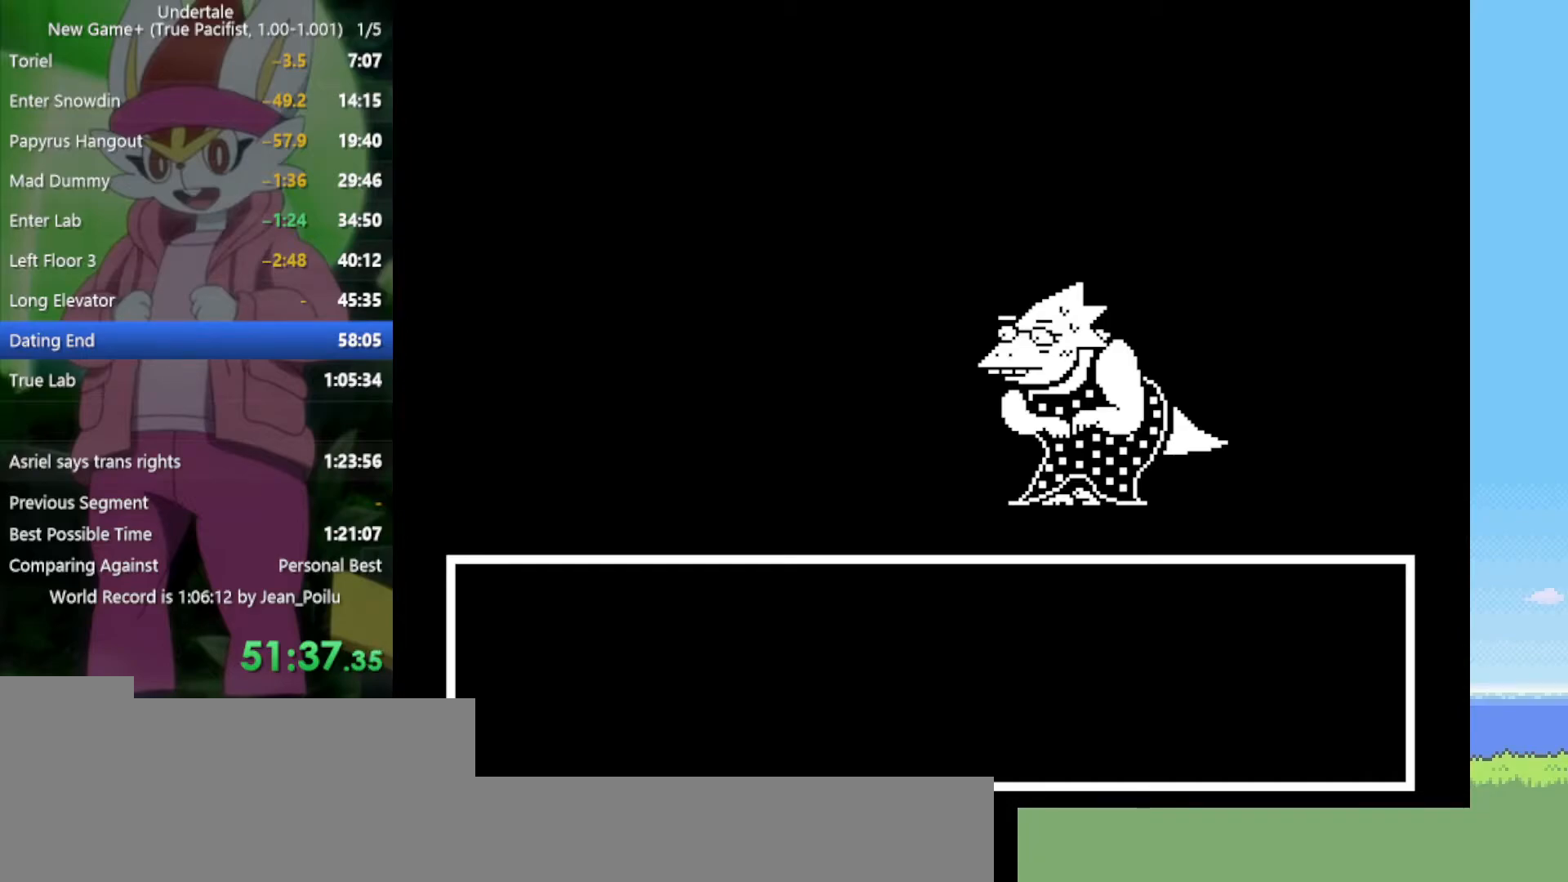
{"keys": ["return", "shift"], "events": [[50, "x", "up"], [50, "z", "up"], [84, "return", "down"], [84, "shift", "down"], [134, "return", "up"], [134, "shift", "up"], [134, "x", "down"], [134, "z", "down"], [184, "return", "down"], [184, "shift", "down"], [184, "x", "up"], [184, "z", "up"], [234, "return", "up"], [234, "shift", "up"], [267, "x", "down"], [267, "z", "down"], [317, "return", "down"], [317, "shift", "down"], [317, "z", "up"], [367, "return", "up"], [367, "shift", "up"], [367, "x", "up"], [417, "z", "down"], [450, "x", "down"], [500, "return", "down"], [500, "shift", "down"], [500, "x", "up"], [500, "z", "up"]]}
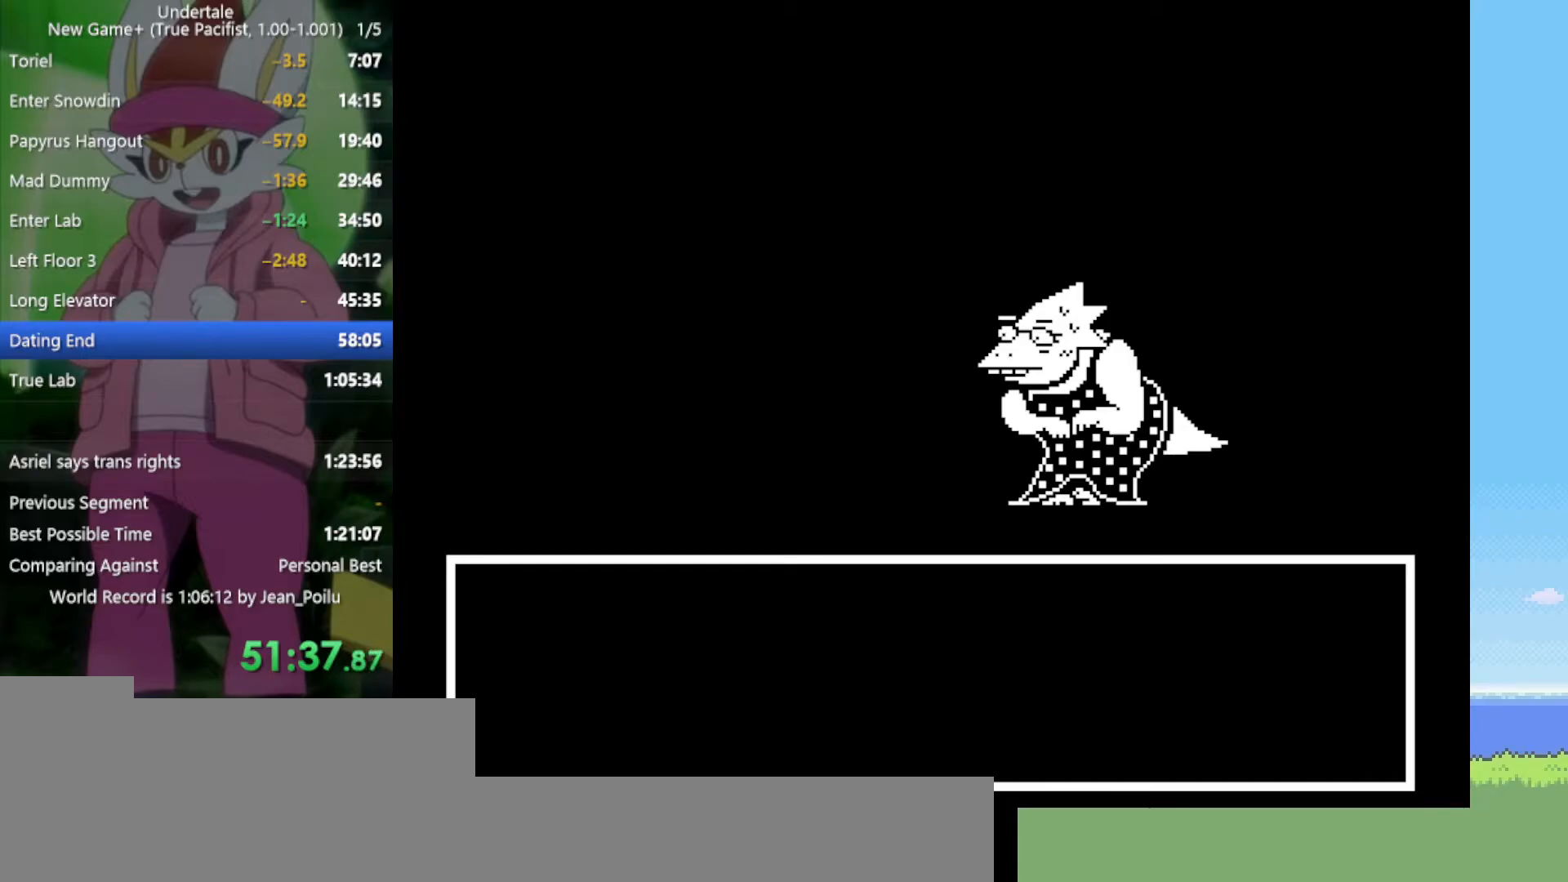
{"keys": [], "events": [[50, "return", "up"], [50, "shift", "up"], [100, "return", "down"], [100, "shift", "down"], [100, "x", "down"], [100, "z", "down"], [134, "return", "up"], [134, "shift", "up"], [134, "x", "up"], [134, "z", "up"], [234, "x", "down"], [234, "z", "down"], [284, "return", "down"], [284, "shift", "down"], [284, "z", "up"], [317, "return", "up"], [317, "shift", "up"], [317, "x", "up"], [367, "return", "down"], [367, "shift", "down"], [367, "x", "down"], [417, "z", "down"], [467, "return", "up"], [467, "shift", "up"], [467, "x", "up"], [467, "z", "up"]]}